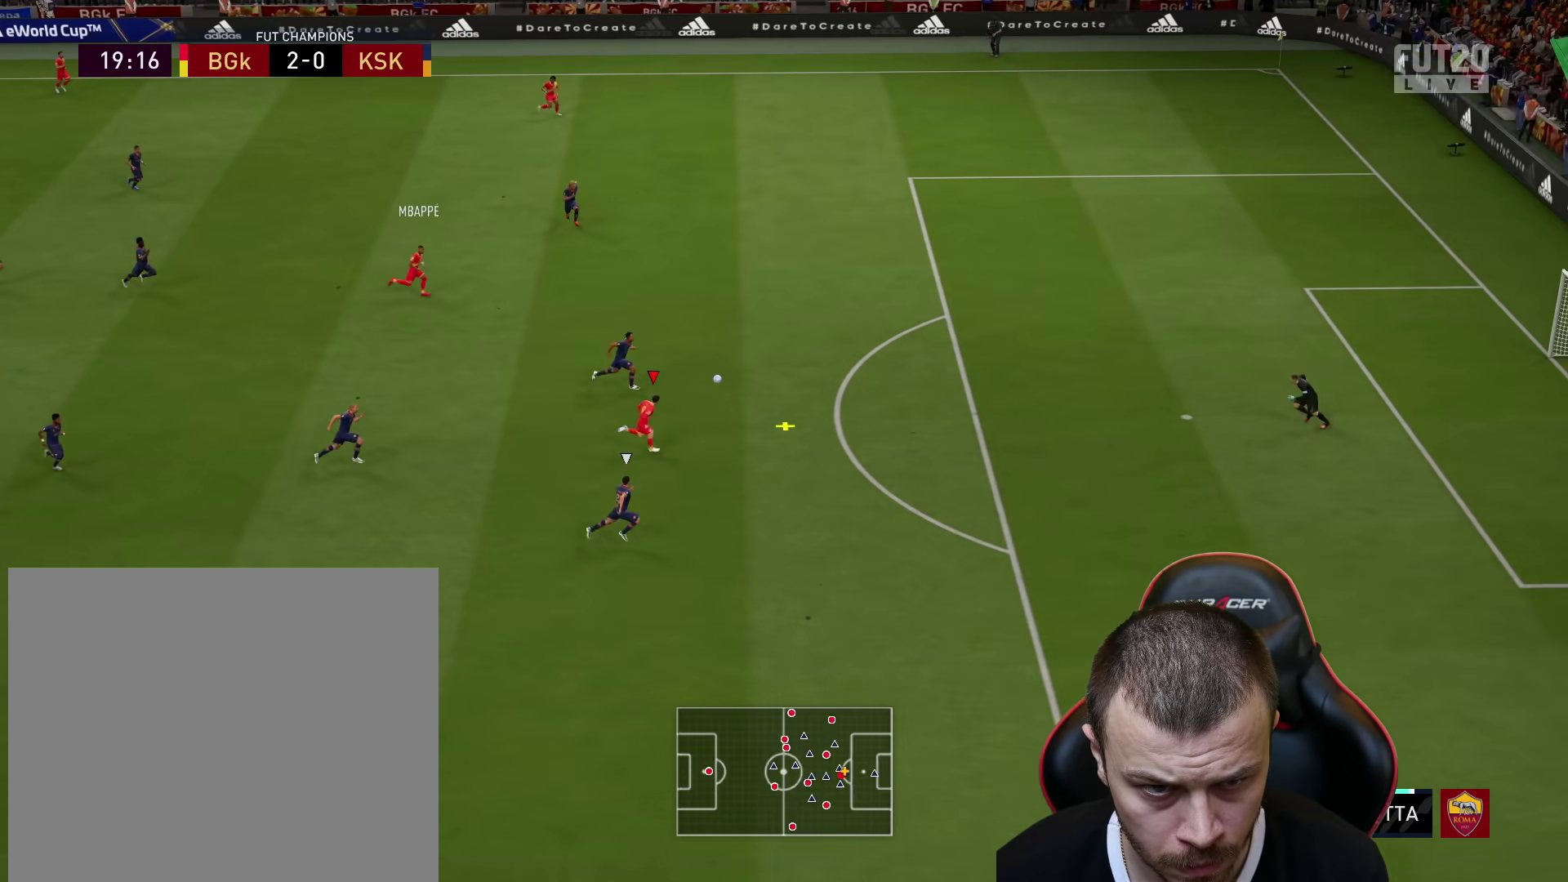
Gameplay with a controller (PlayStation layout); each line is a JSON object with the inputs held at the frame after it. "events" lists button and stick changes between this image and that frame as [ms after this image, input, new state], when the widget could be followed in between.
{"buttons": ["L1", "L3"], "left_stick": "right", "right_stick": "center", "events": [[100, "R2", "up"], [167, "L1", "down"], [234, "CIRCLE", "down"], [367, "CIRCLE", "up"]]}
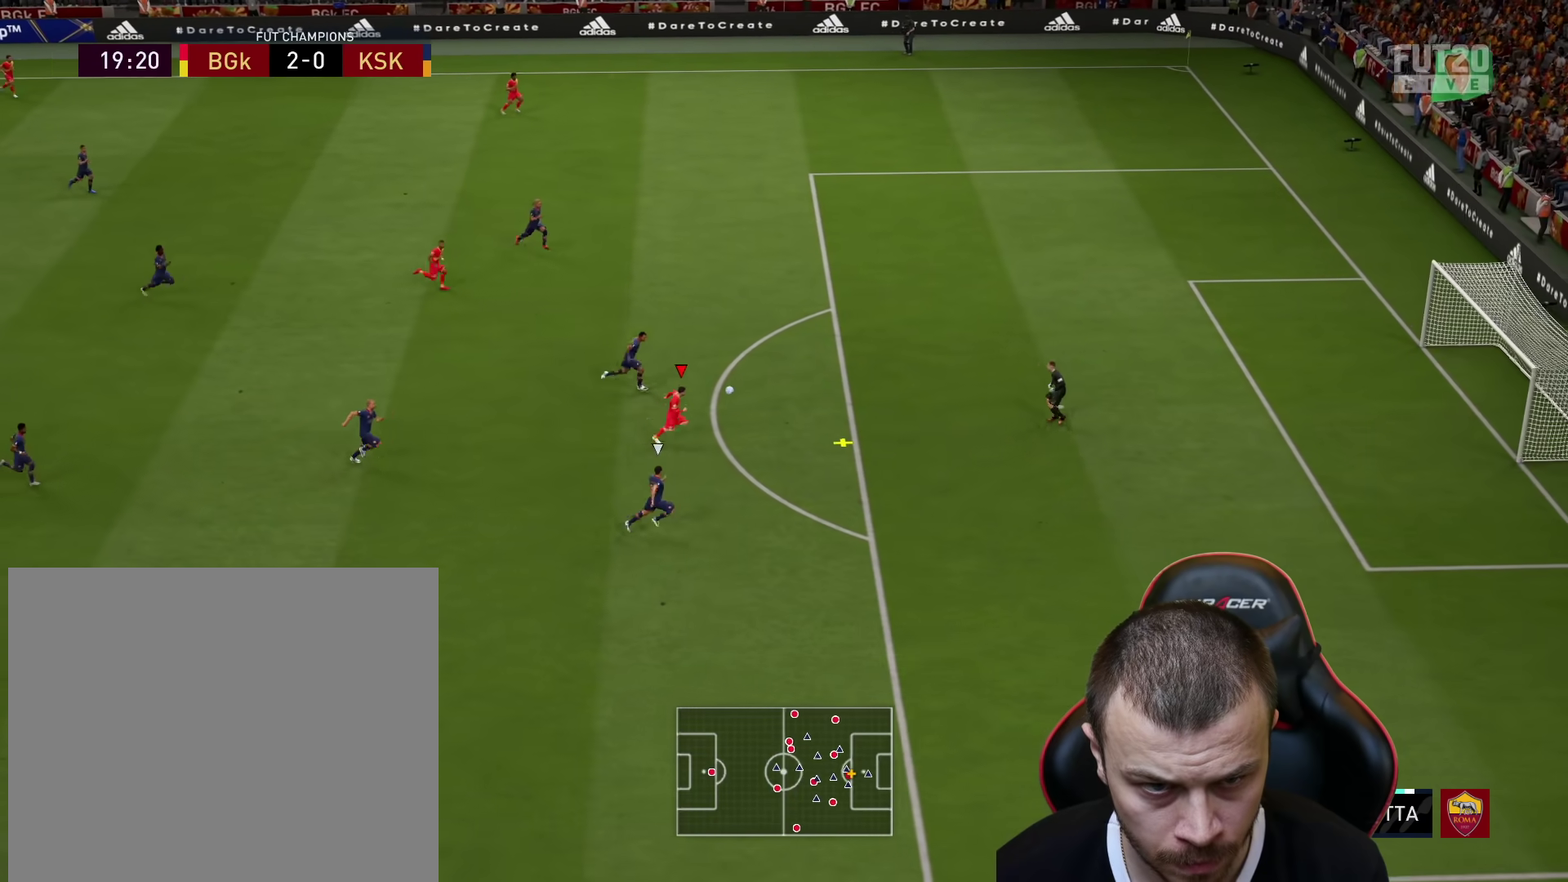
{"buttons": ["L1", "L3"], "left_stick": "right", "right_stick": "center", "events": []}
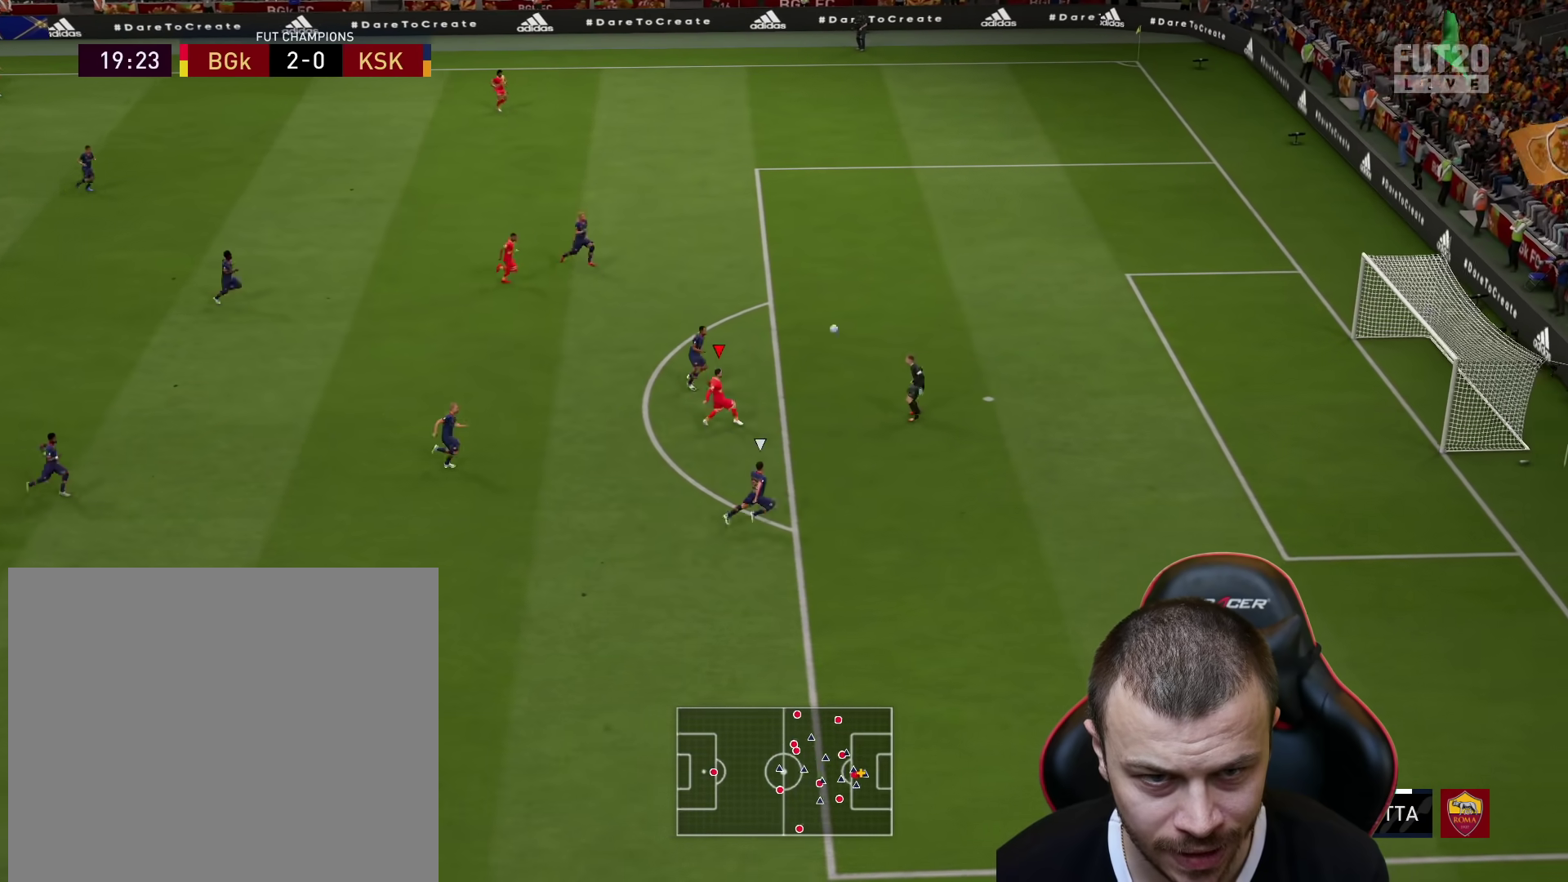
{"buttons": ["L1", "L3"], "left_stick": "right", "right_stick": "center", "events": []}
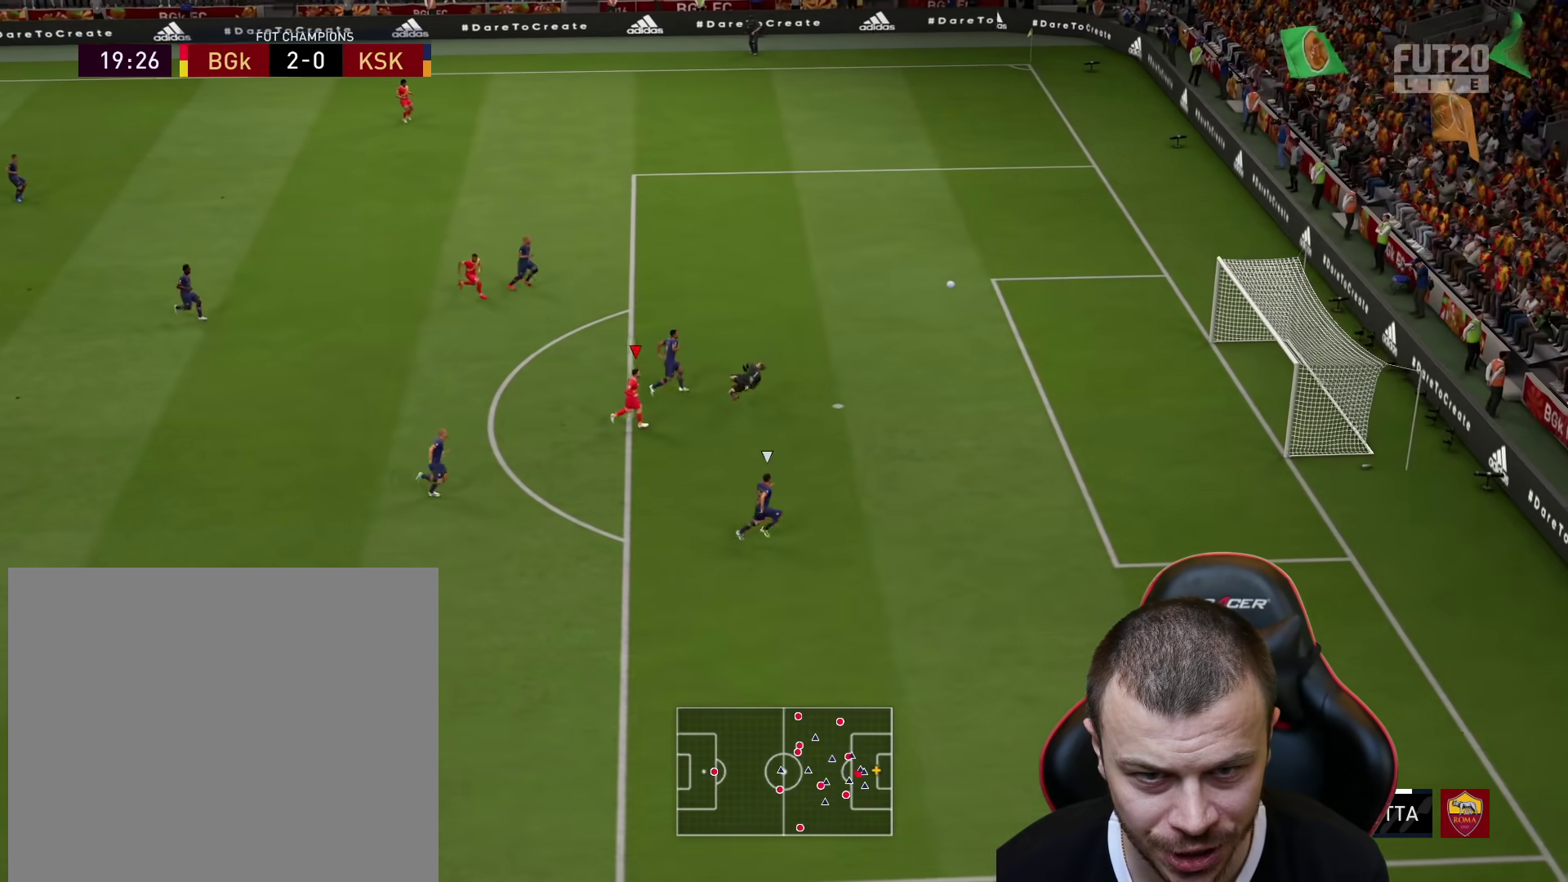
{"buttons": ["L1", "L3"], "left_stick": "right", "right_stick": "center", "events": []}
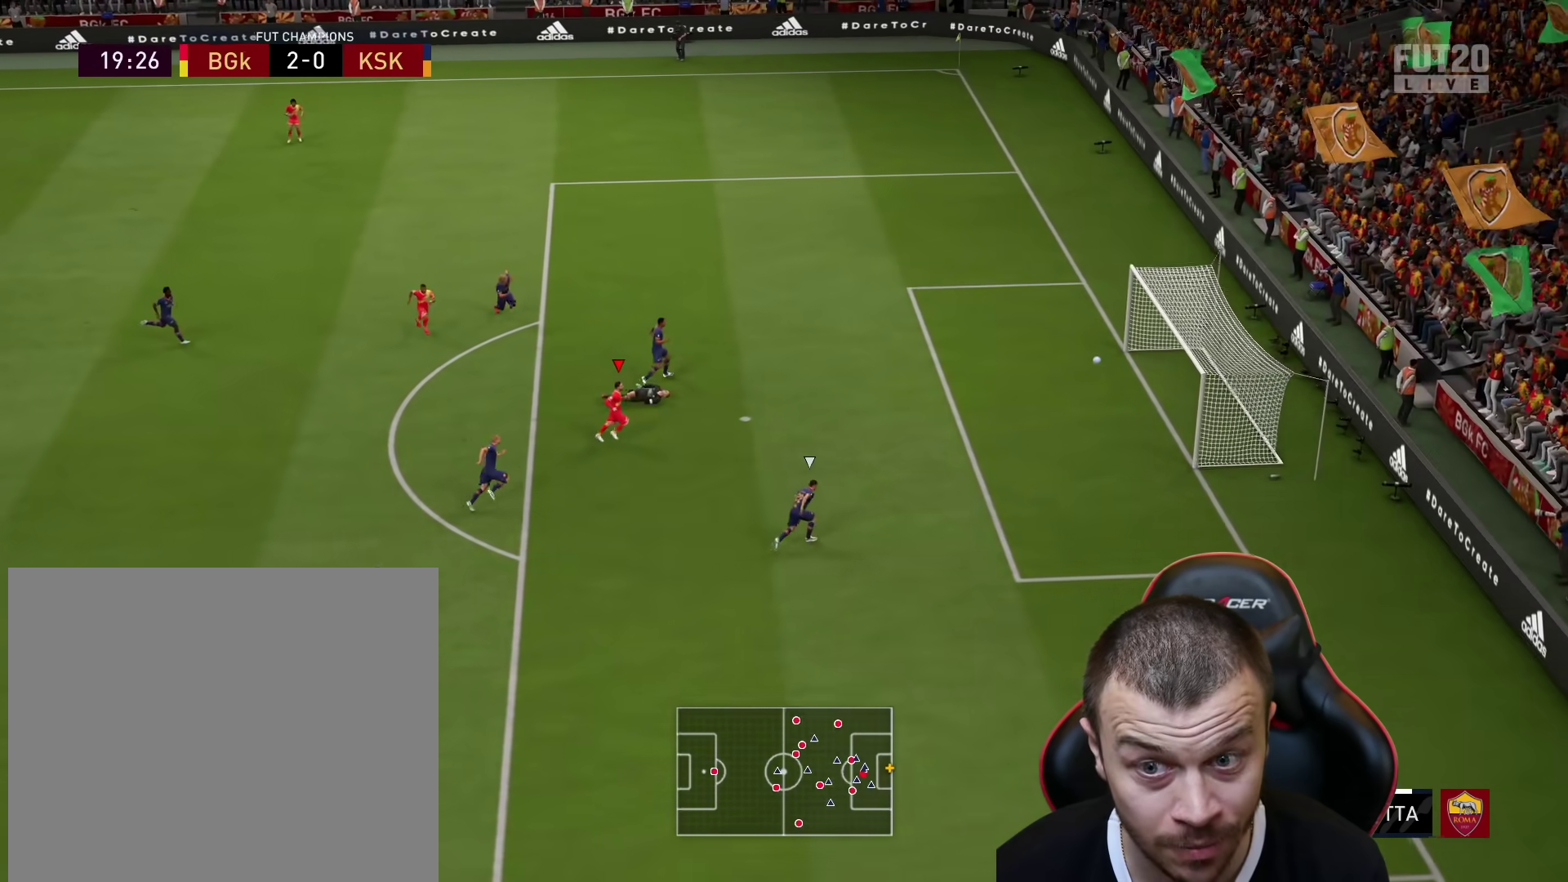
{"buttons": [], "left_stick": "up-right", "right_stick": "center", "events": [[33, "L1", "up"], [467, "L3", "up"], [467, "left_stick", "up-right"]]}
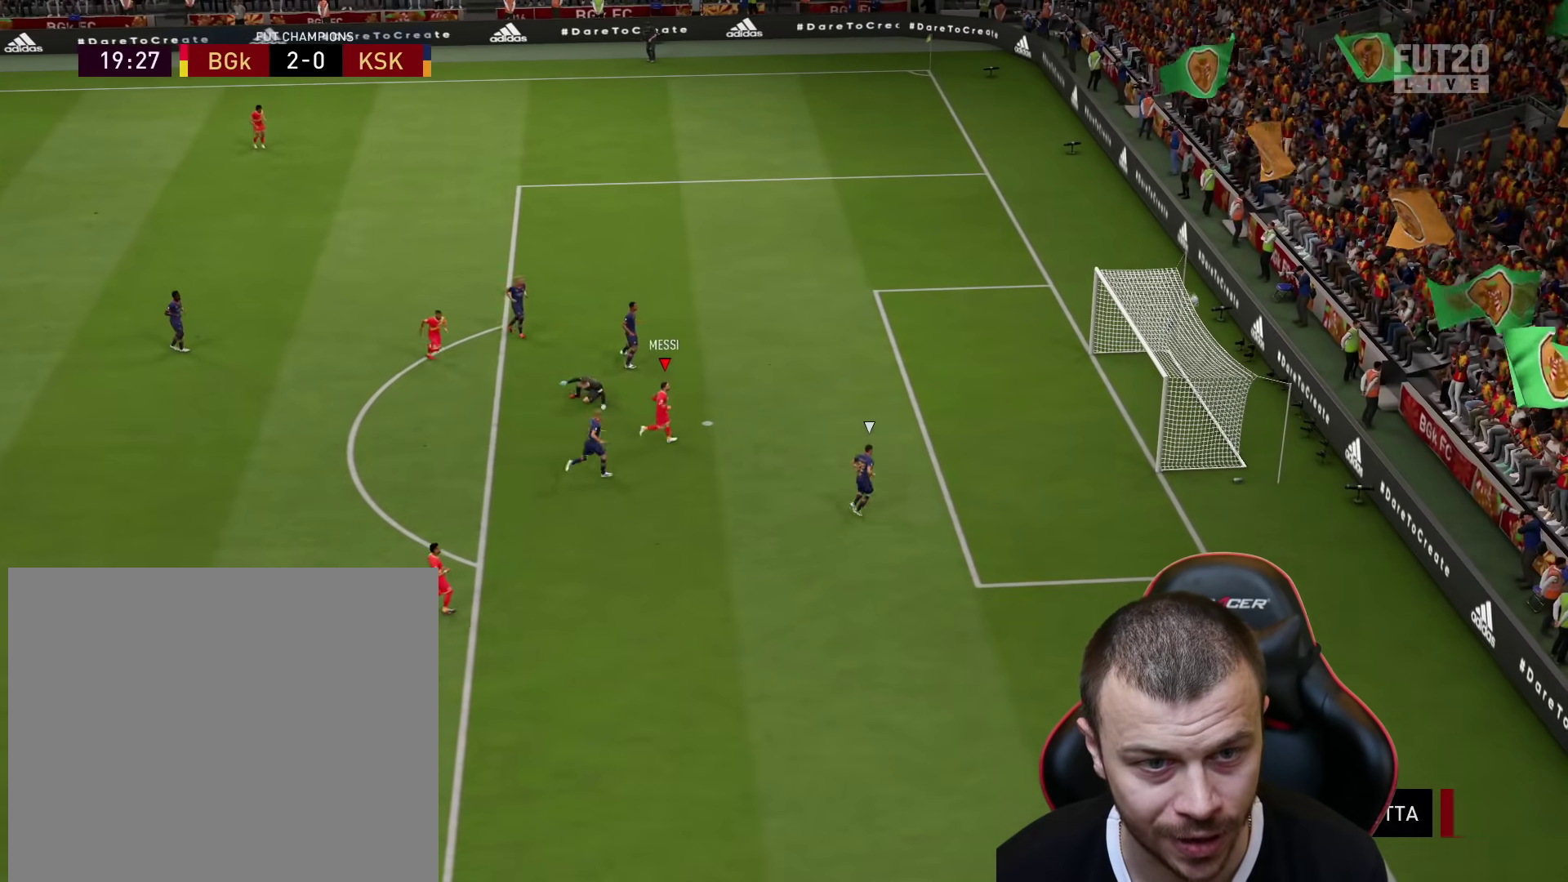
{"buttons": ["CROSS"], "left_stick": "right", "right_stick": "center", "events": [[50, "L1", "down"], [50, "R2", "down"], [66, "CROSS", "down"], [150, "CROSS", "up"], [150, "L1", "up"], [150, "L2", "down"], [417, "R2", "up"], [433, "CROSS", "down"], [433, "left_stick", "right"], [483, "L2", "up"]]}
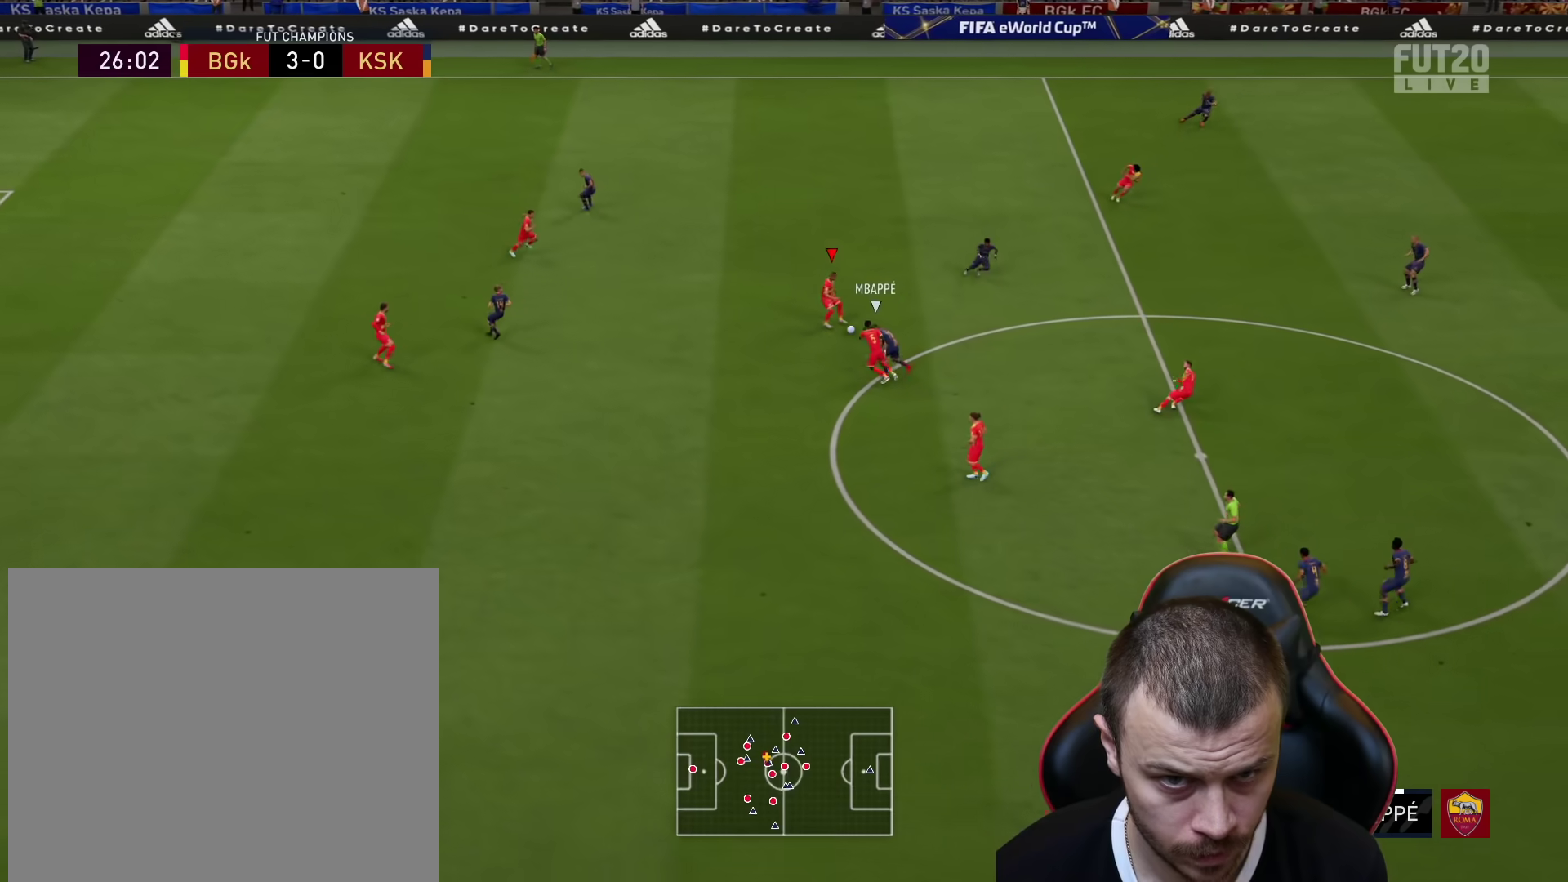
{"buttons": ["R2"], "left_stick": "right", "right_stick": "center", "events": [[33, "CROSS", "up"], [267, "R2", "down"]]}
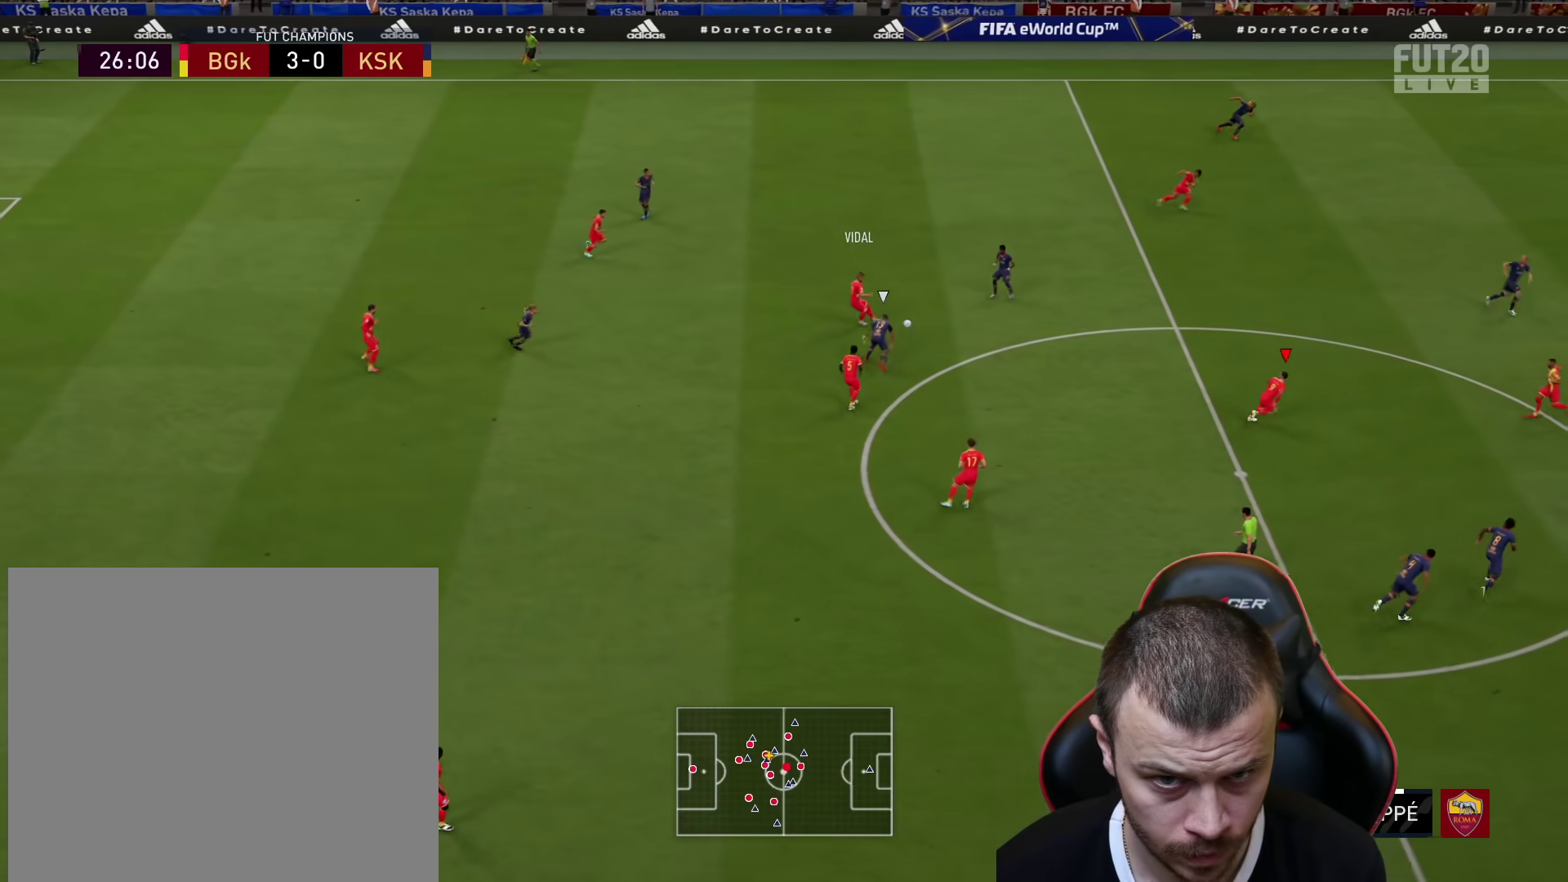
{"buttons": [], "left_stick": "right", "right_stick": "center", "events": [[316, "R2", "up"]]}
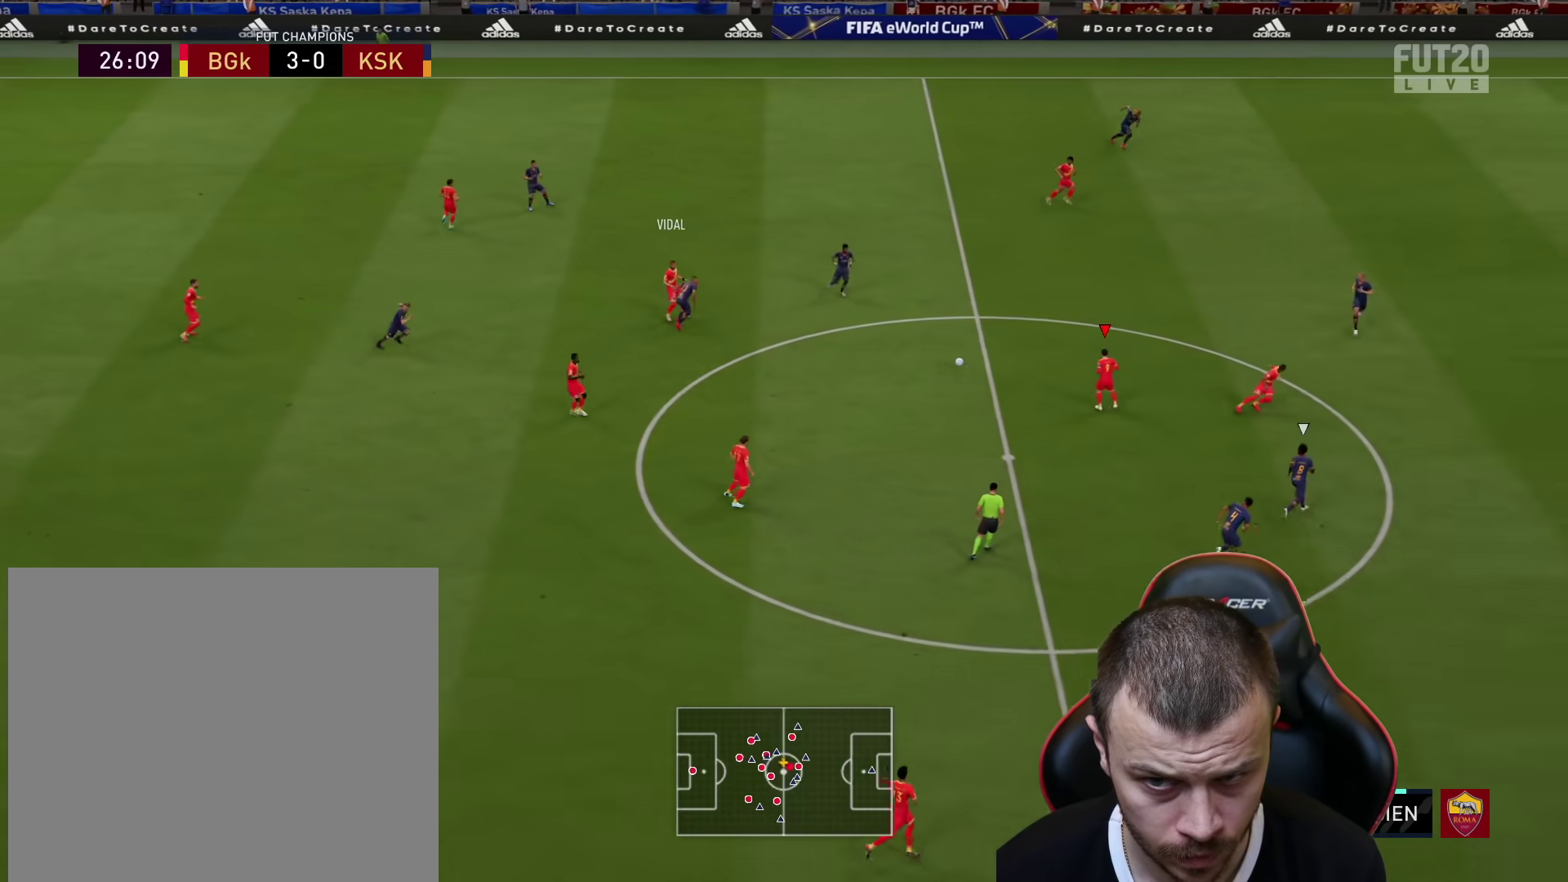
{"buttons": [], "left_stick": "right", "right_stick": "center", "events": [[50, "left_stick", "up-right"], [450, "TRIANGLE", "down"], [484, "left_stick", "right"], [501, "TRIANGLE", "up"]]}
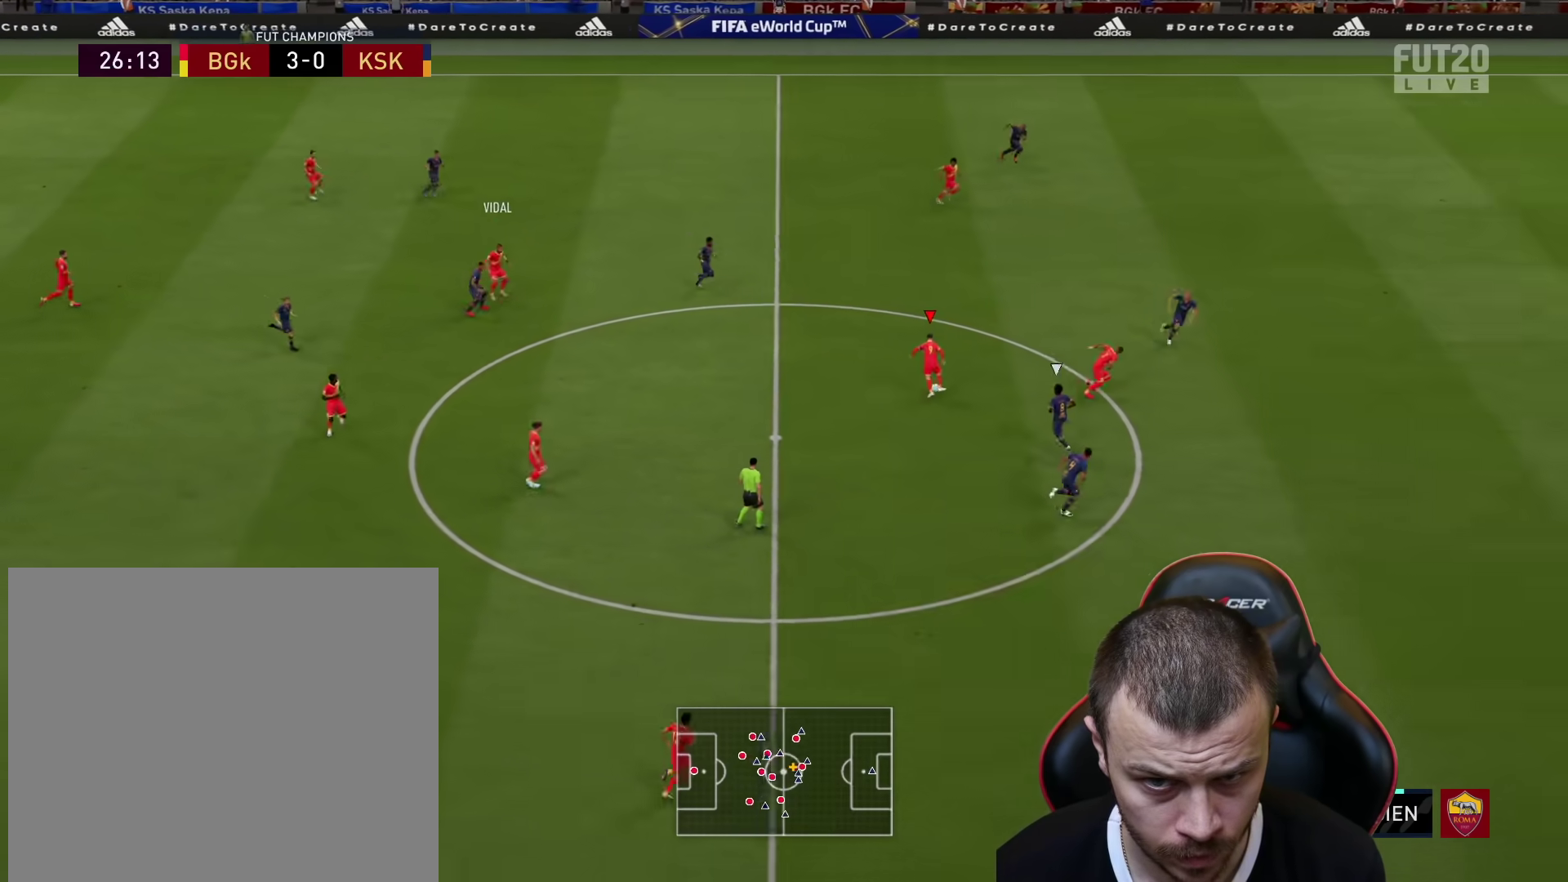
{"buttons": ["R2"], "left_stick": "right", "right_stick": "center", "events": [[116, "R2", "down"]]}
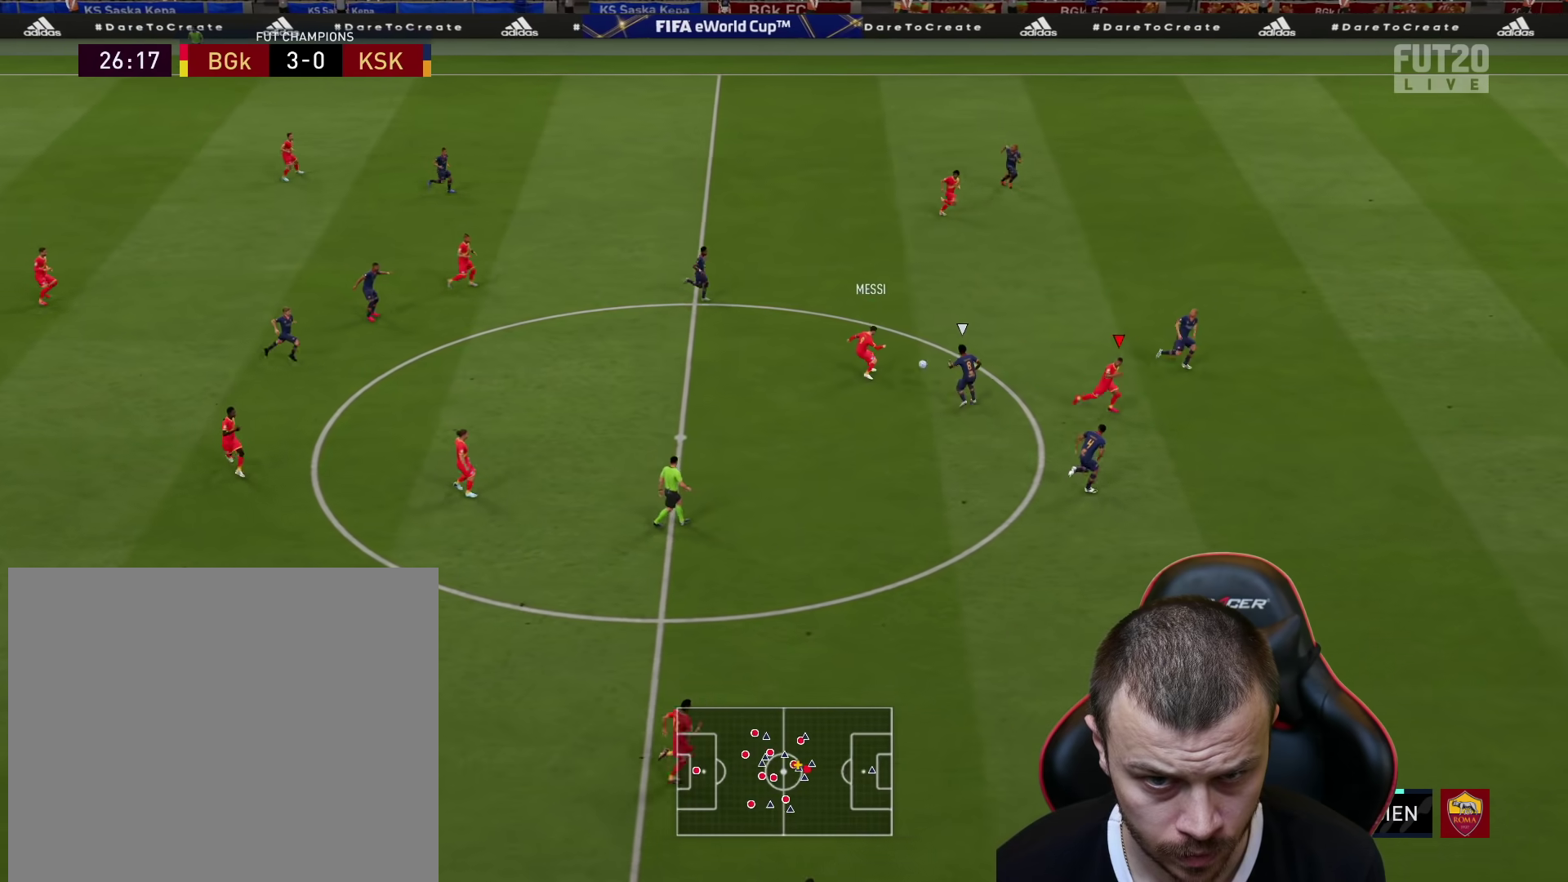
{"buttons": ["R2"], "left_stick": "right", "right_stick": "center", "events": []}
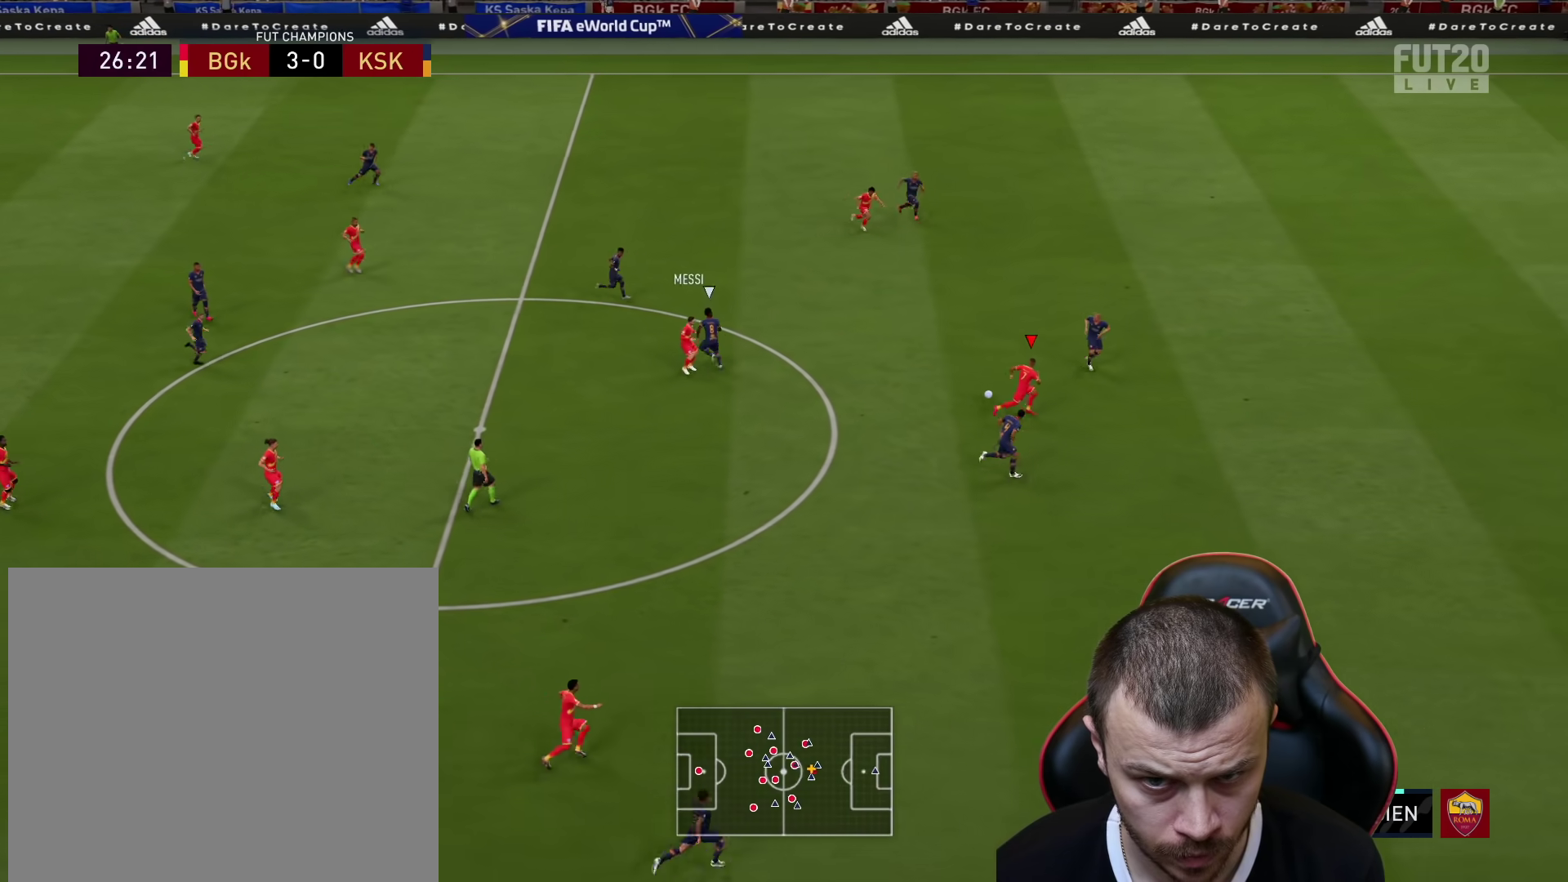
{"buttons": ["R2", "L3"], "left_stick": "right", "right_stick": "center", "events": [[200, "L3", "down"]]}
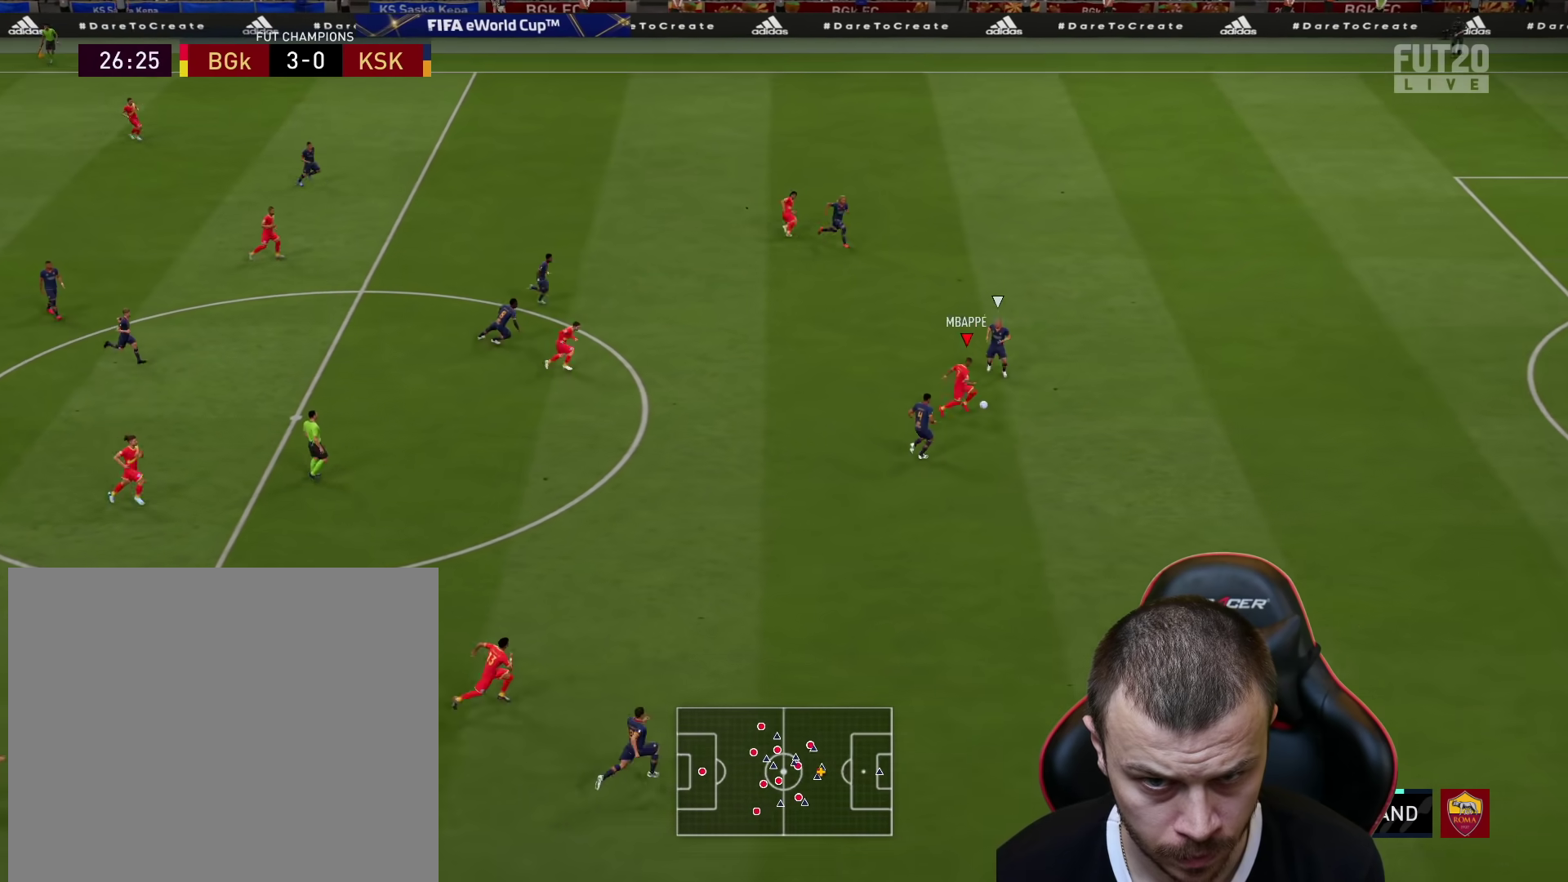
{"buttons": ["R2", "L3"], "left_stick": "right", "right_stick": "center", "events": []}
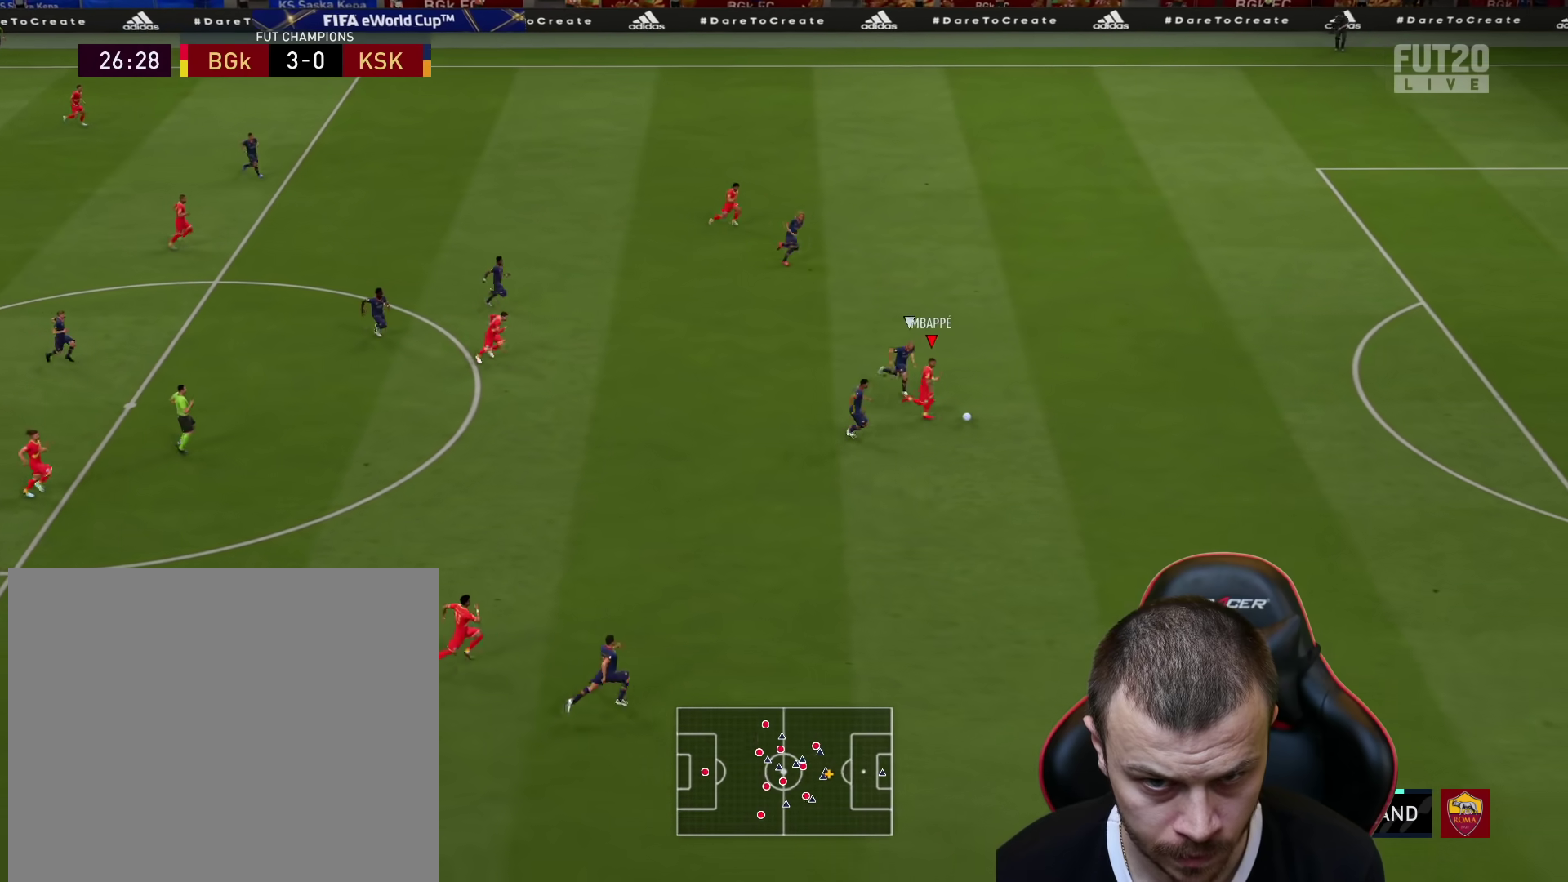
{"buttons": ["R2", "L3"], "left_stick": "right", "right_stick": "center", "events": []}
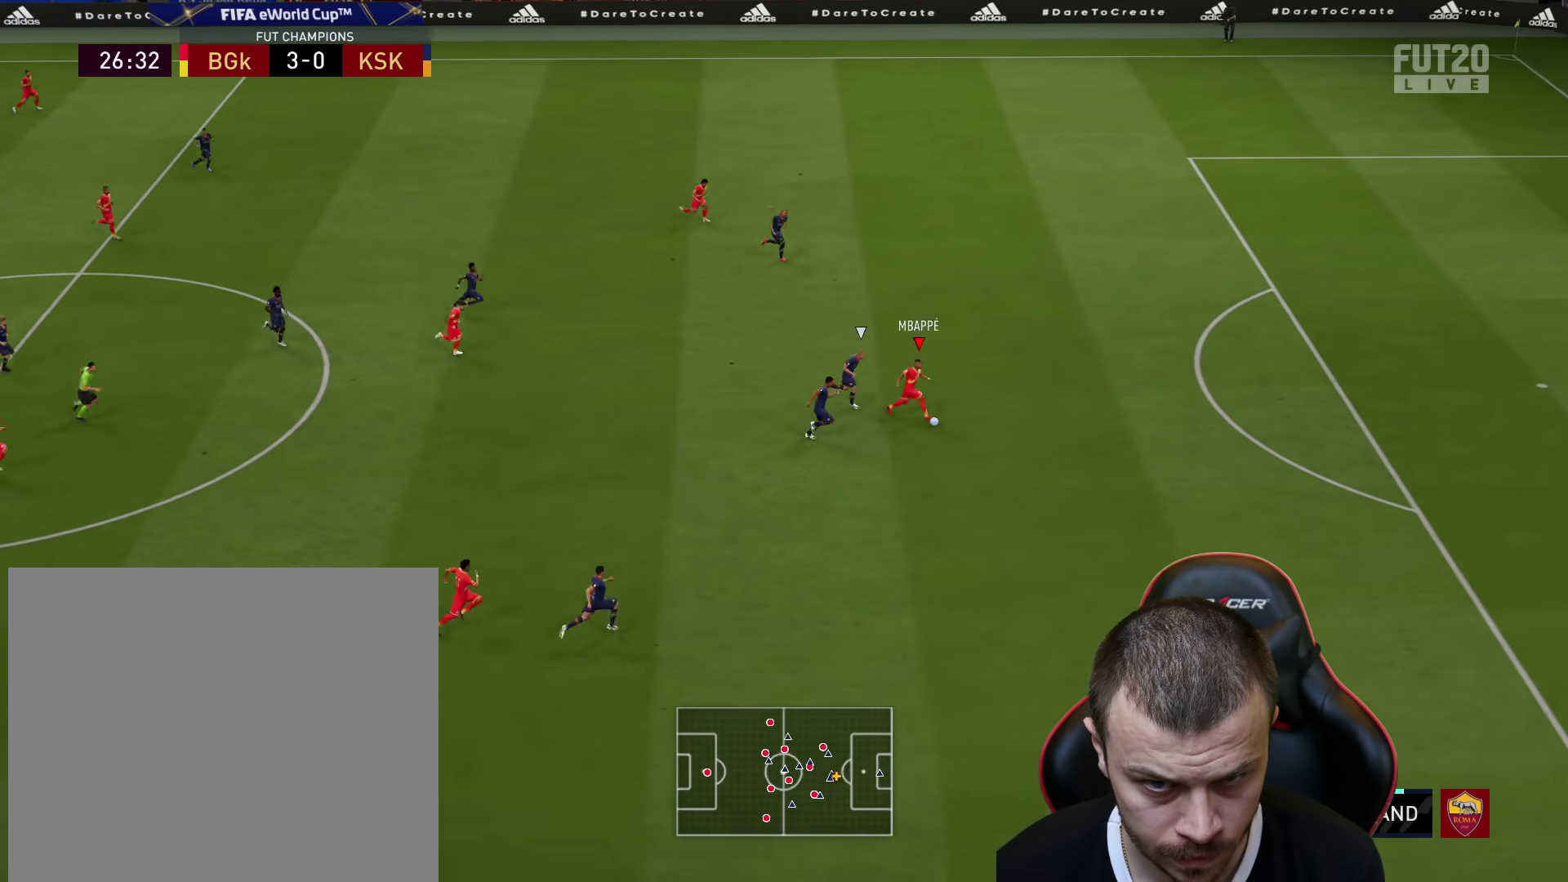
{"buttons": ["R2", "L3"], "left_stick": "right", "right_stick": "center", "events": []}
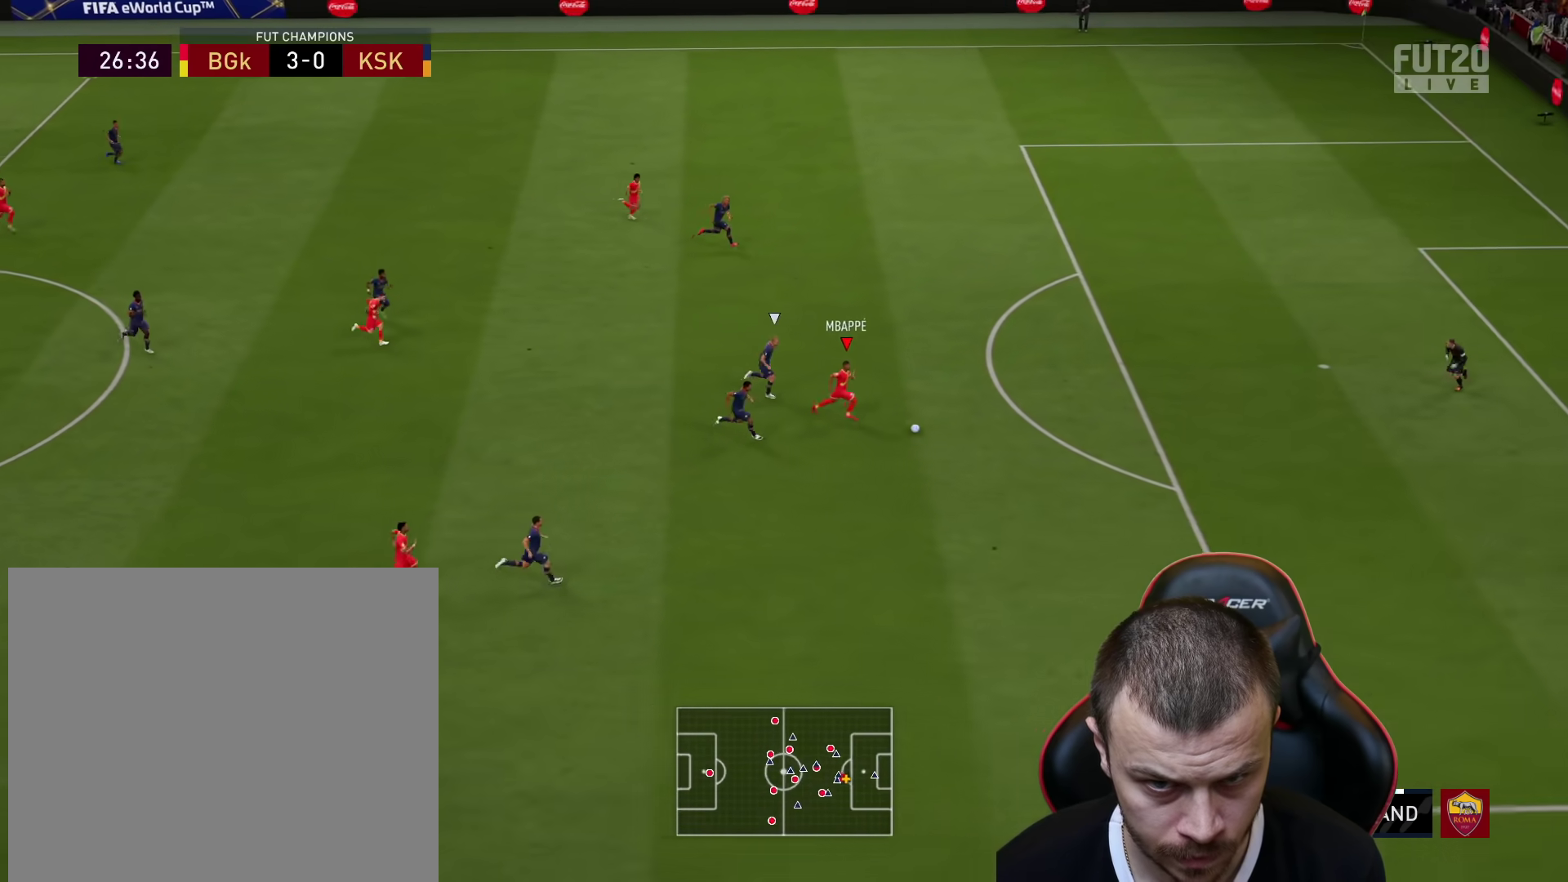
{"buttons": ["L1", "L3"], "left_stick": "up-right", "right_stick": "center", "events": [[33, "R2", "up"], [133, "L1", "down"], [150, "CIRCLE", "down"], [266, "left_stick", "up-right"], [316, "CIRCLE", "up"]]}
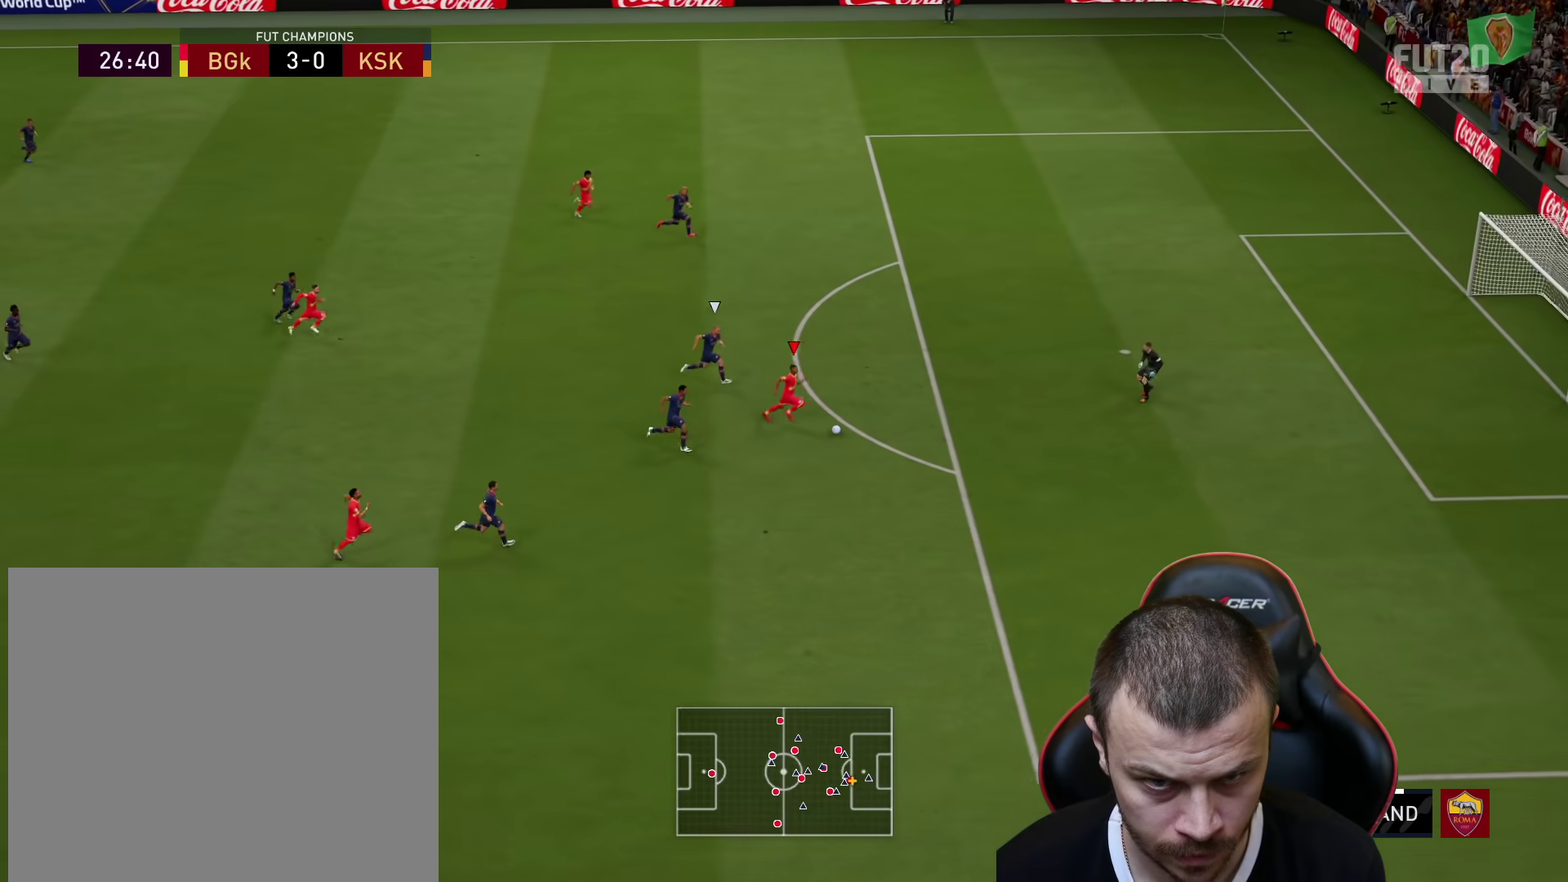
{"buttons": ["L1", "L3"], "left_stick": "up-right", "right_stick": "center", "events": []}
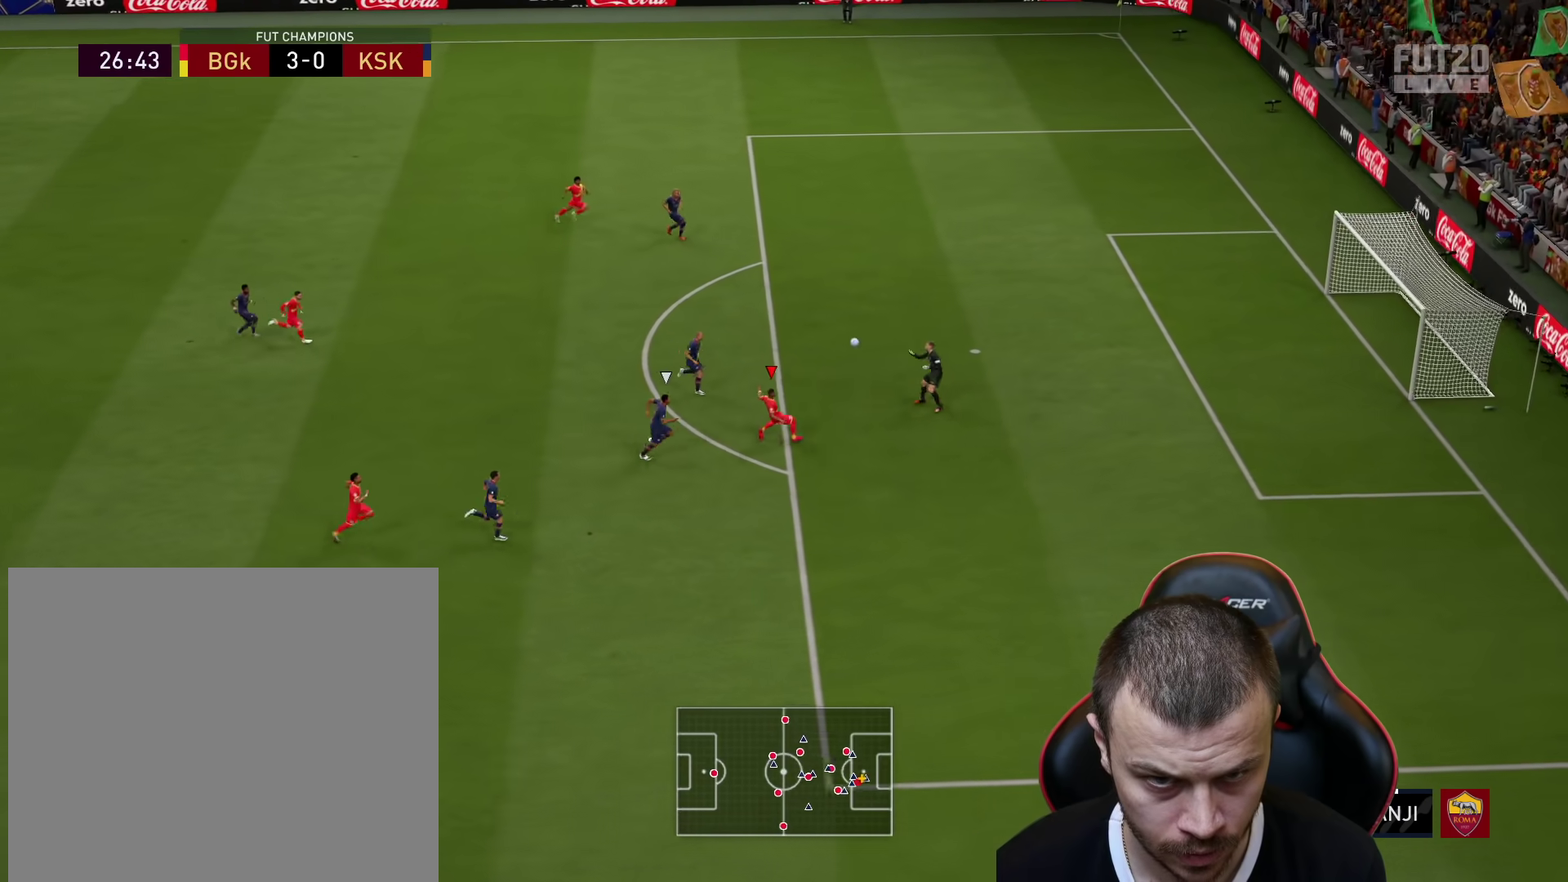
{"buttons": ["L1", "L3"], "left_stick": "up-right", "right_stick": "center", "events": []}
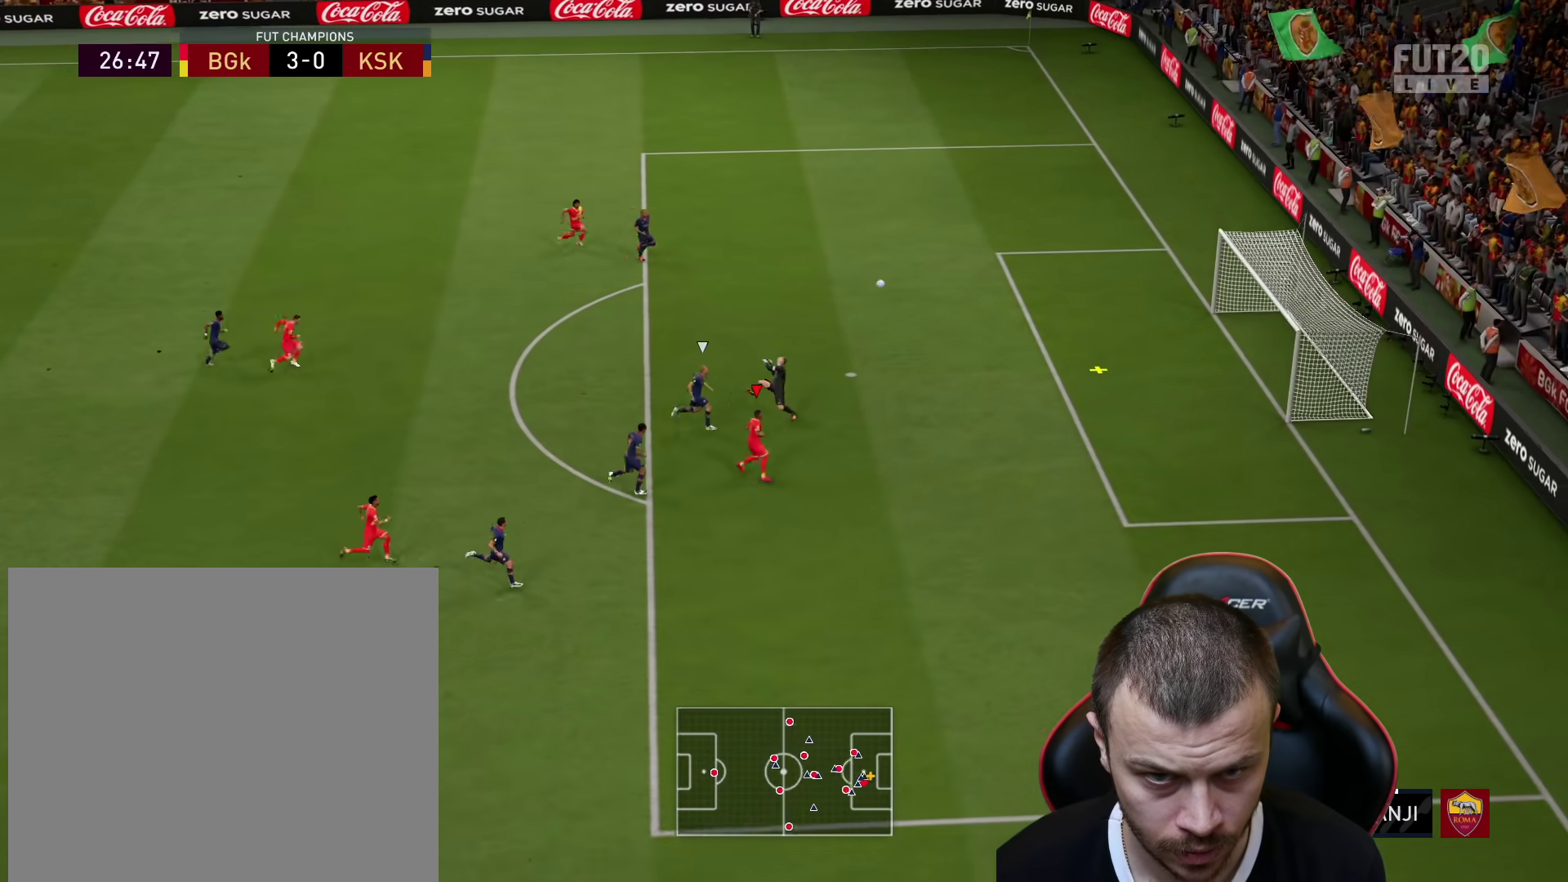
{"buttons": ["L3"], "left_stick": "up-right", "right_stick": "center", "events": [[251, "L1", "up"]]}
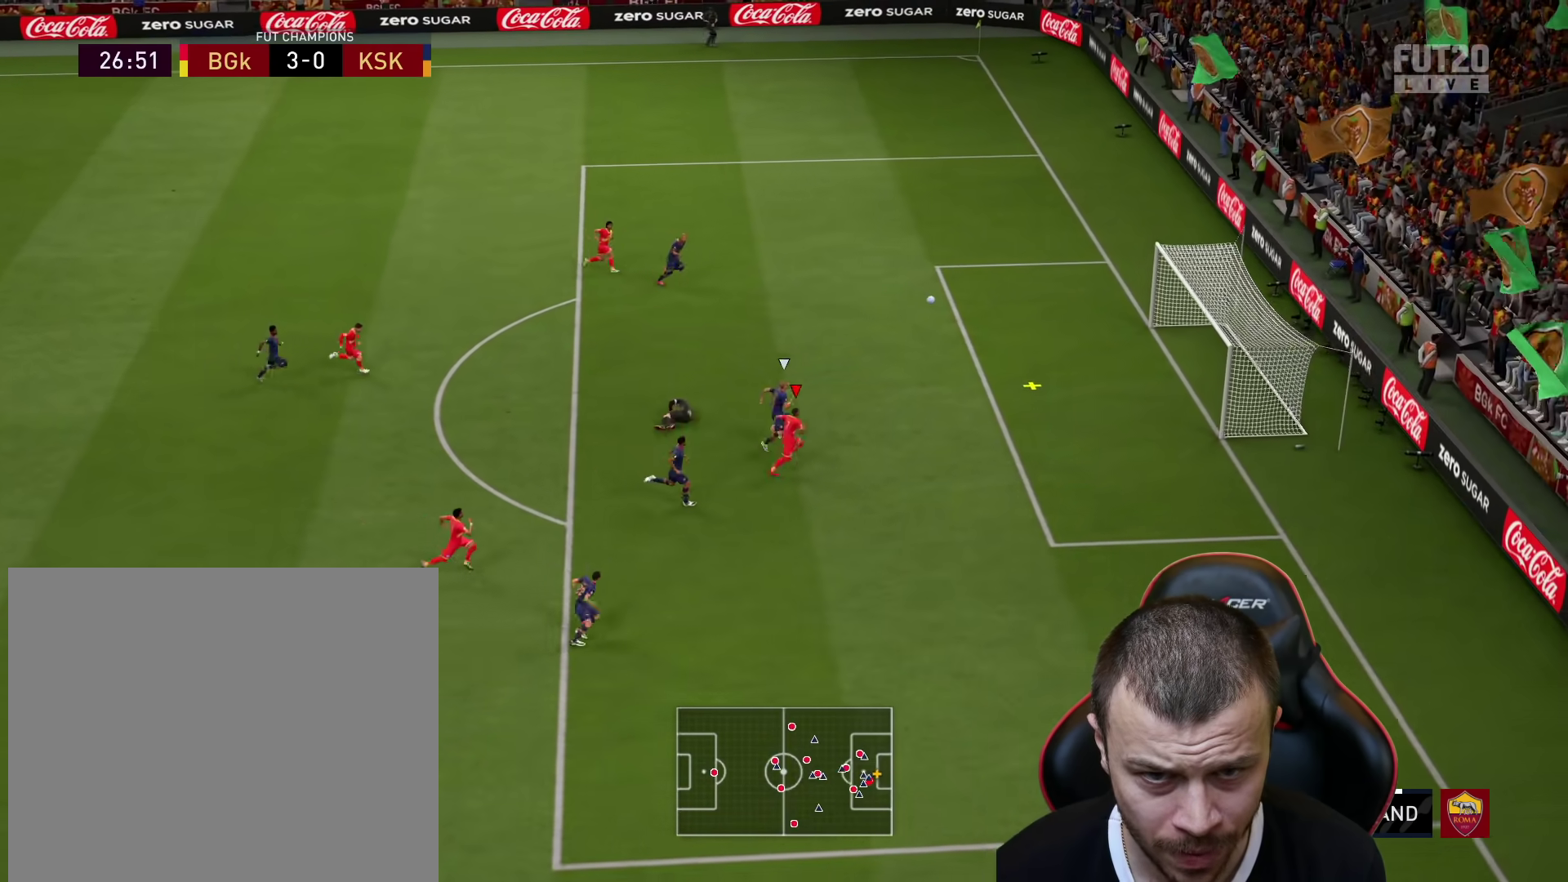
{"buttons": ["R2", "L3"], "left_stick": "up-right", "right_stick": "center", "events": [[167, "R2", "down"]]}
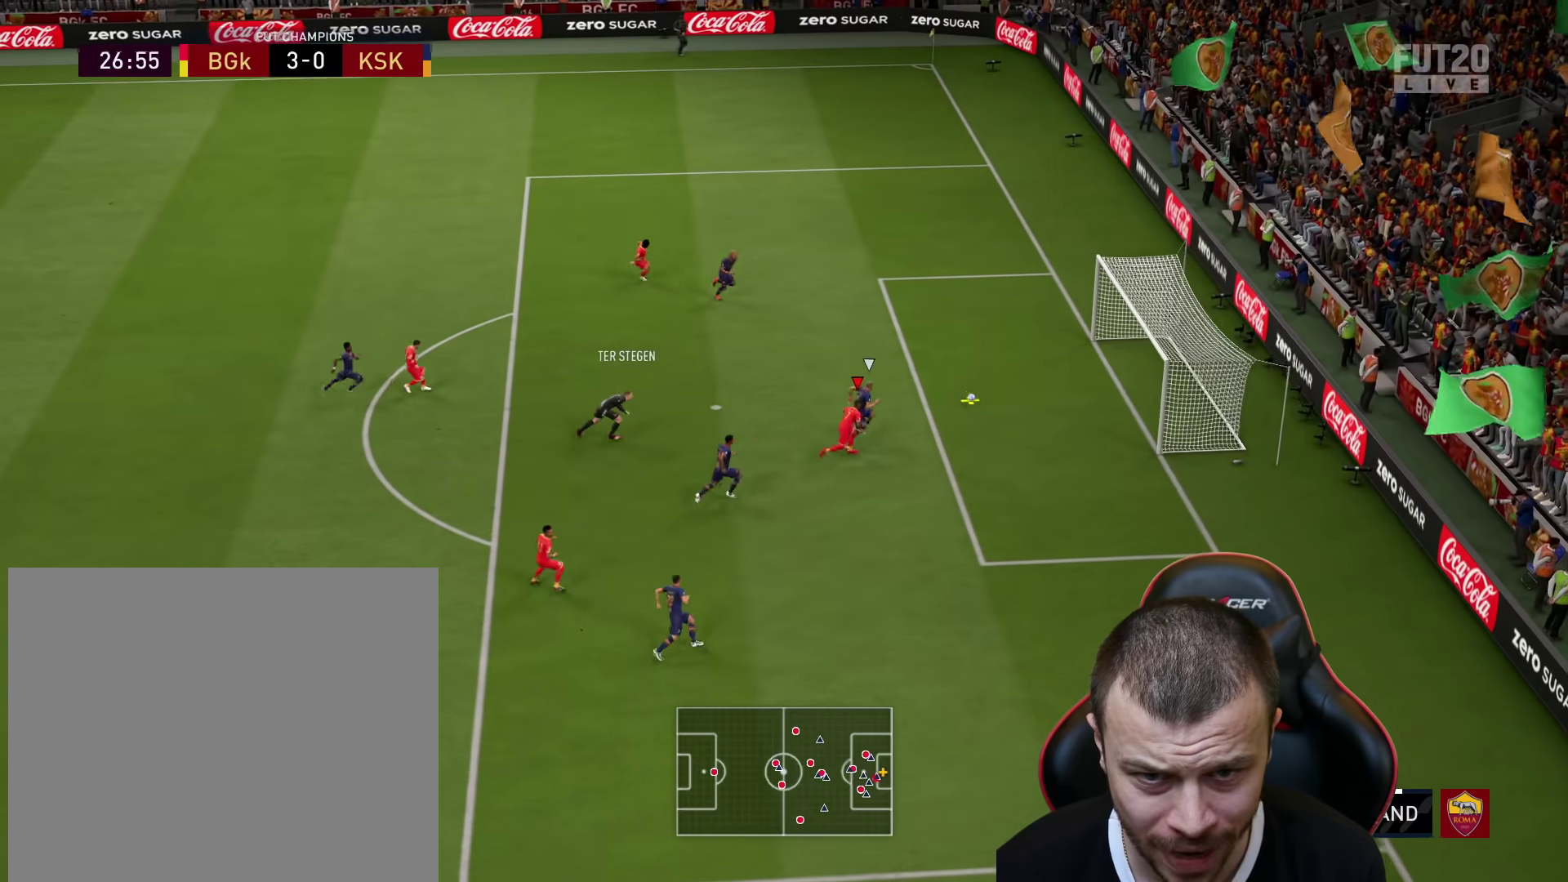
{"buttons": ["R2", "L3"], "left_stick": "up-right", "right_stick": "center", "events": [[134, "CIRCLE", "down"], [284, "CIRCLE", "up"]]}
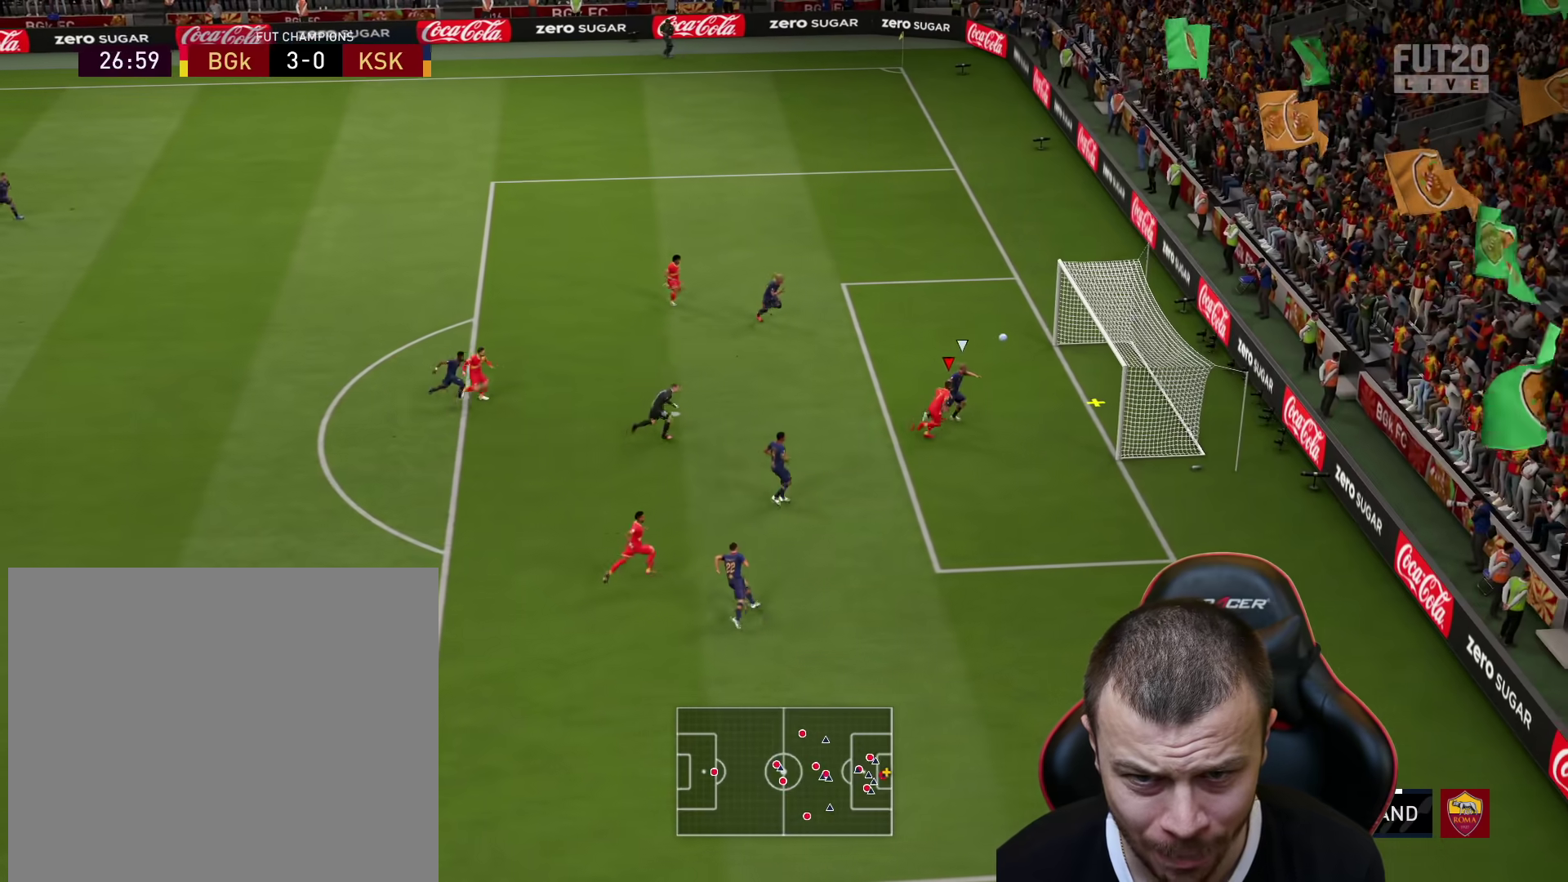
{"buttons": ["R2", "L3"], "left_stick": "up-right", "right_stick": "center", "events": []}
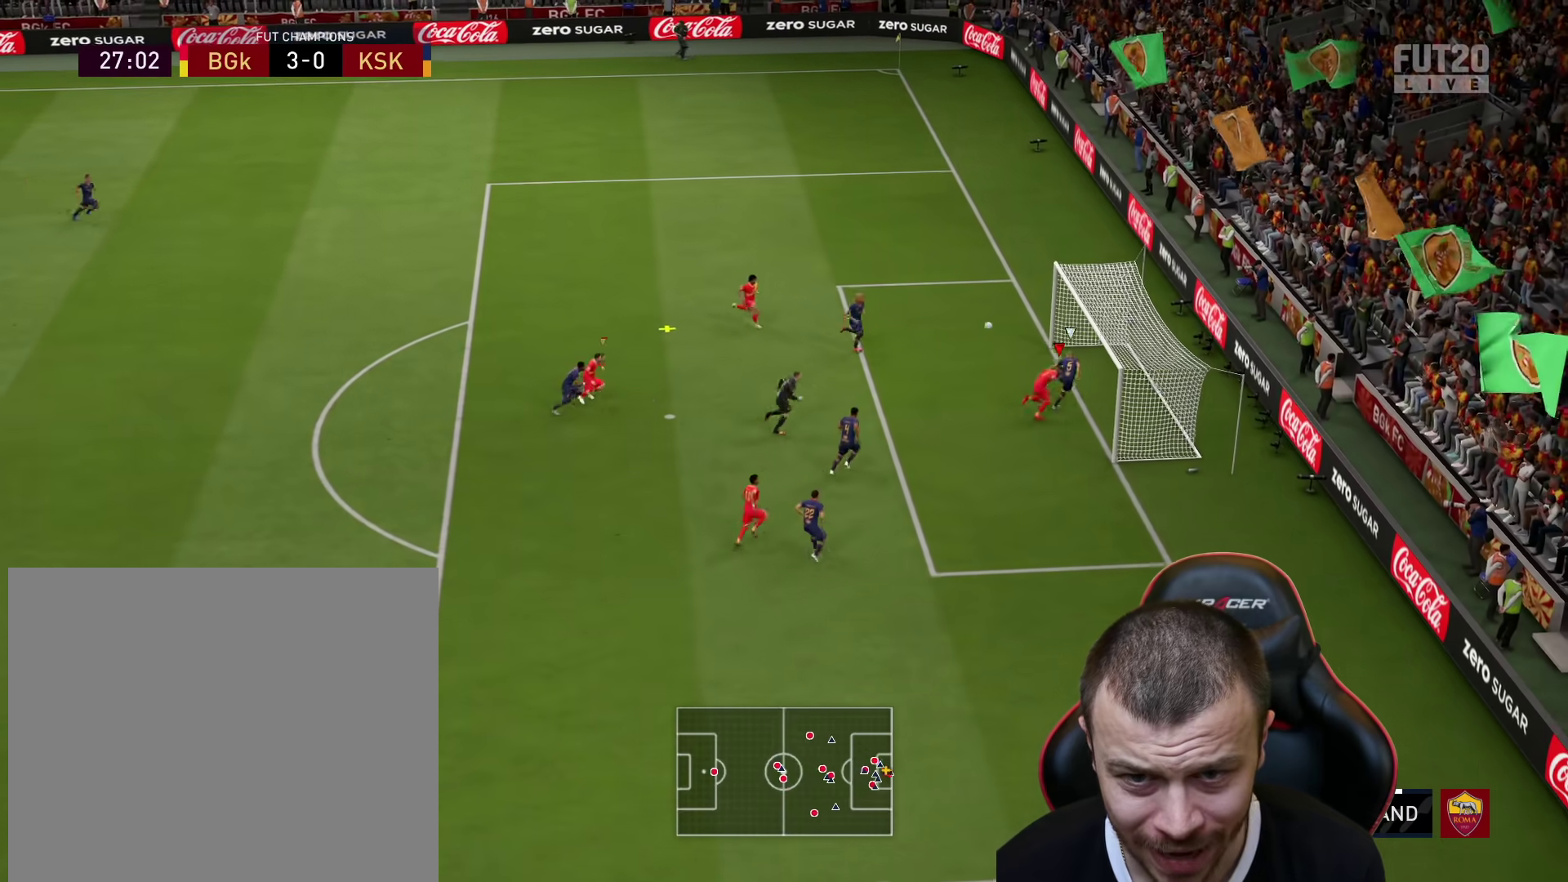
{"buttons": [], "left_stick": "up-right", "right_stick": "center", "events": [[134, "R2", "up"], [484, "L3", "up"]]}
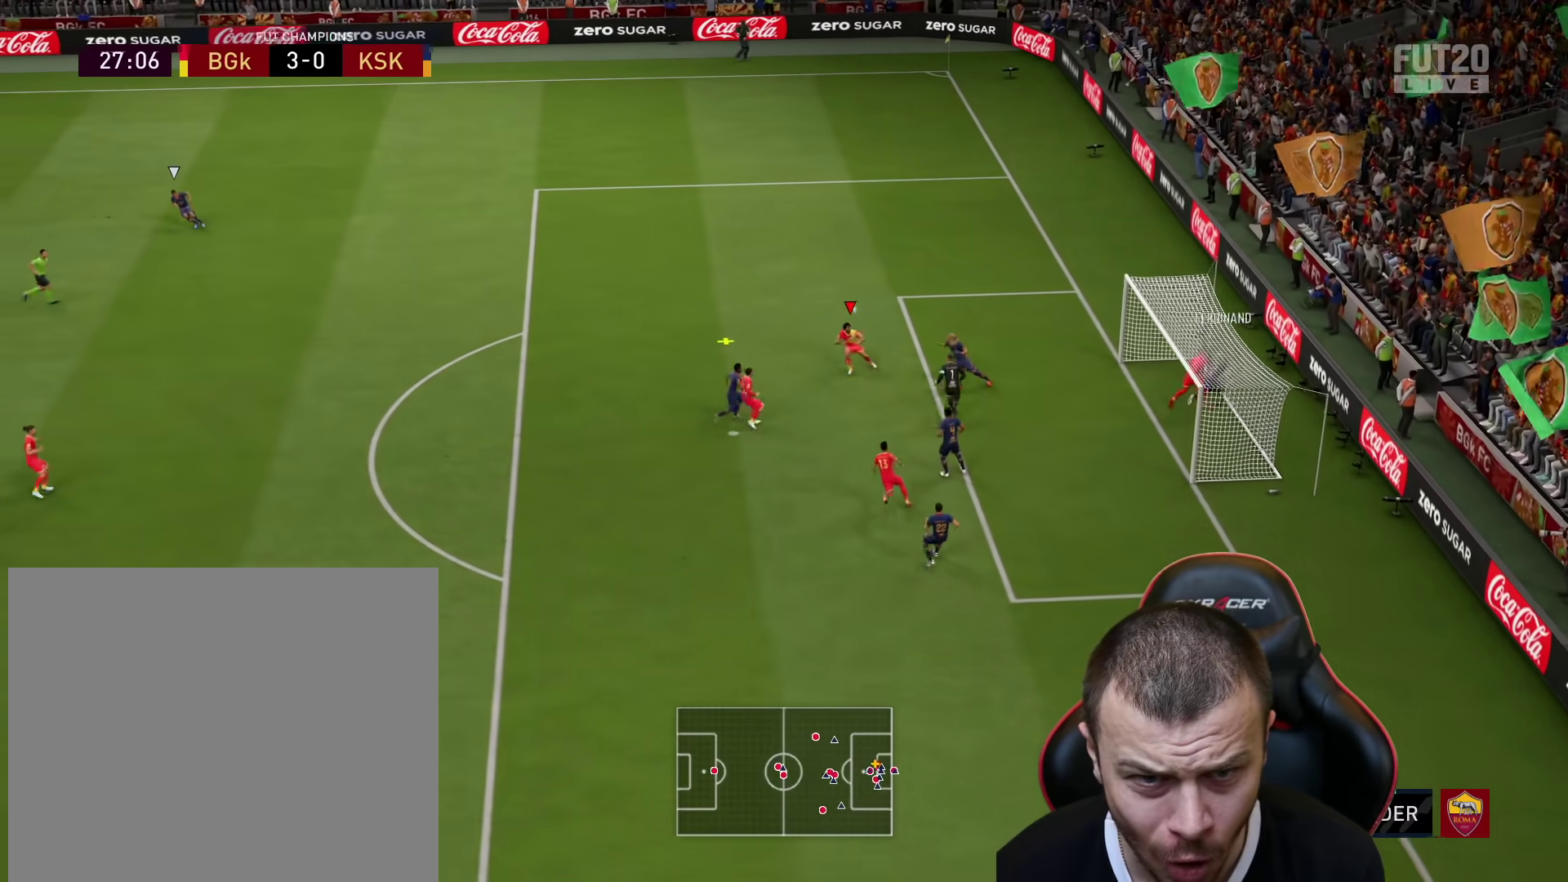
{"buttons": ["R2"], "left_stick": "up-left", "right_stick": "center", "events": [[33, "left_stick", "up-left"], [67, "R2", "down"]]}
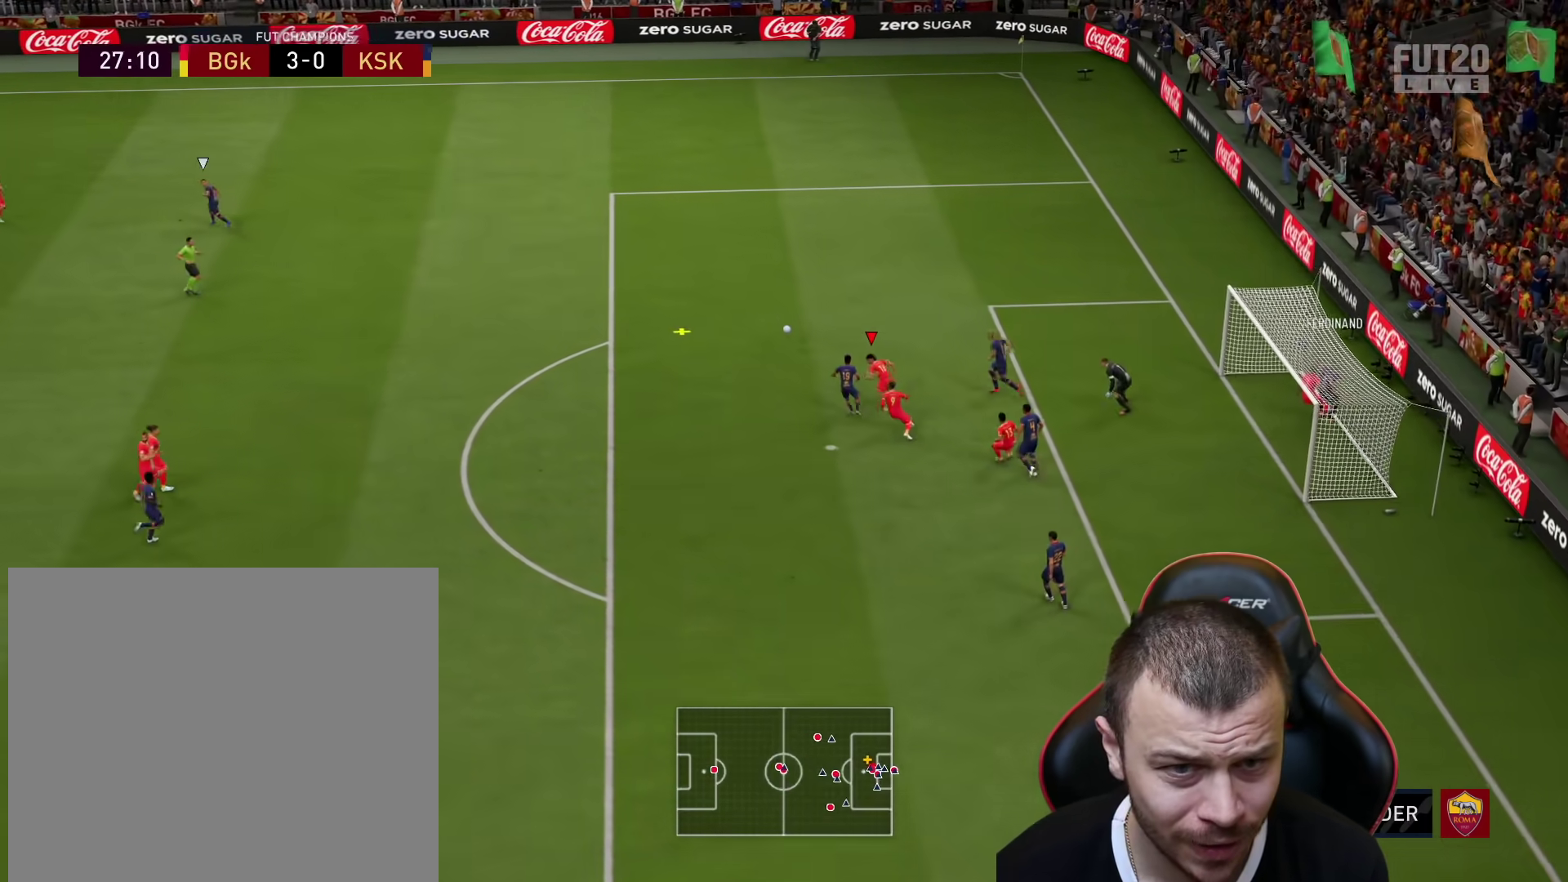
{"buttons": ["R2"], "left_stick": "up-left", "right_stick": "center", "events": []}
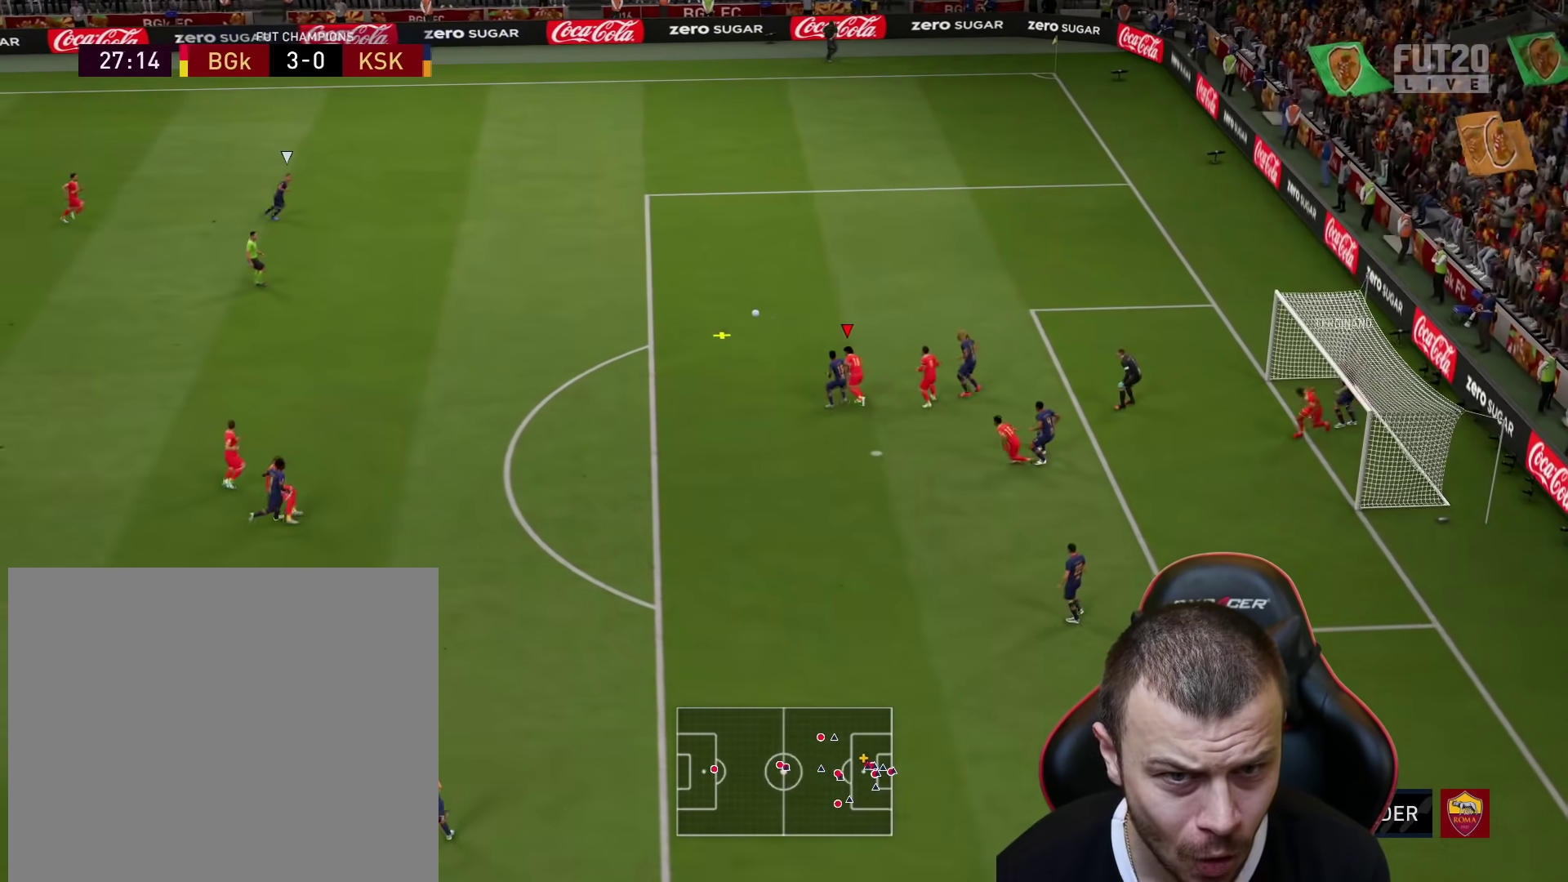
{"buttons": ["R2"], "left_stick": "down-left", "right_stick": "center", "events": [[484, "left_stick", "down-left"]]}
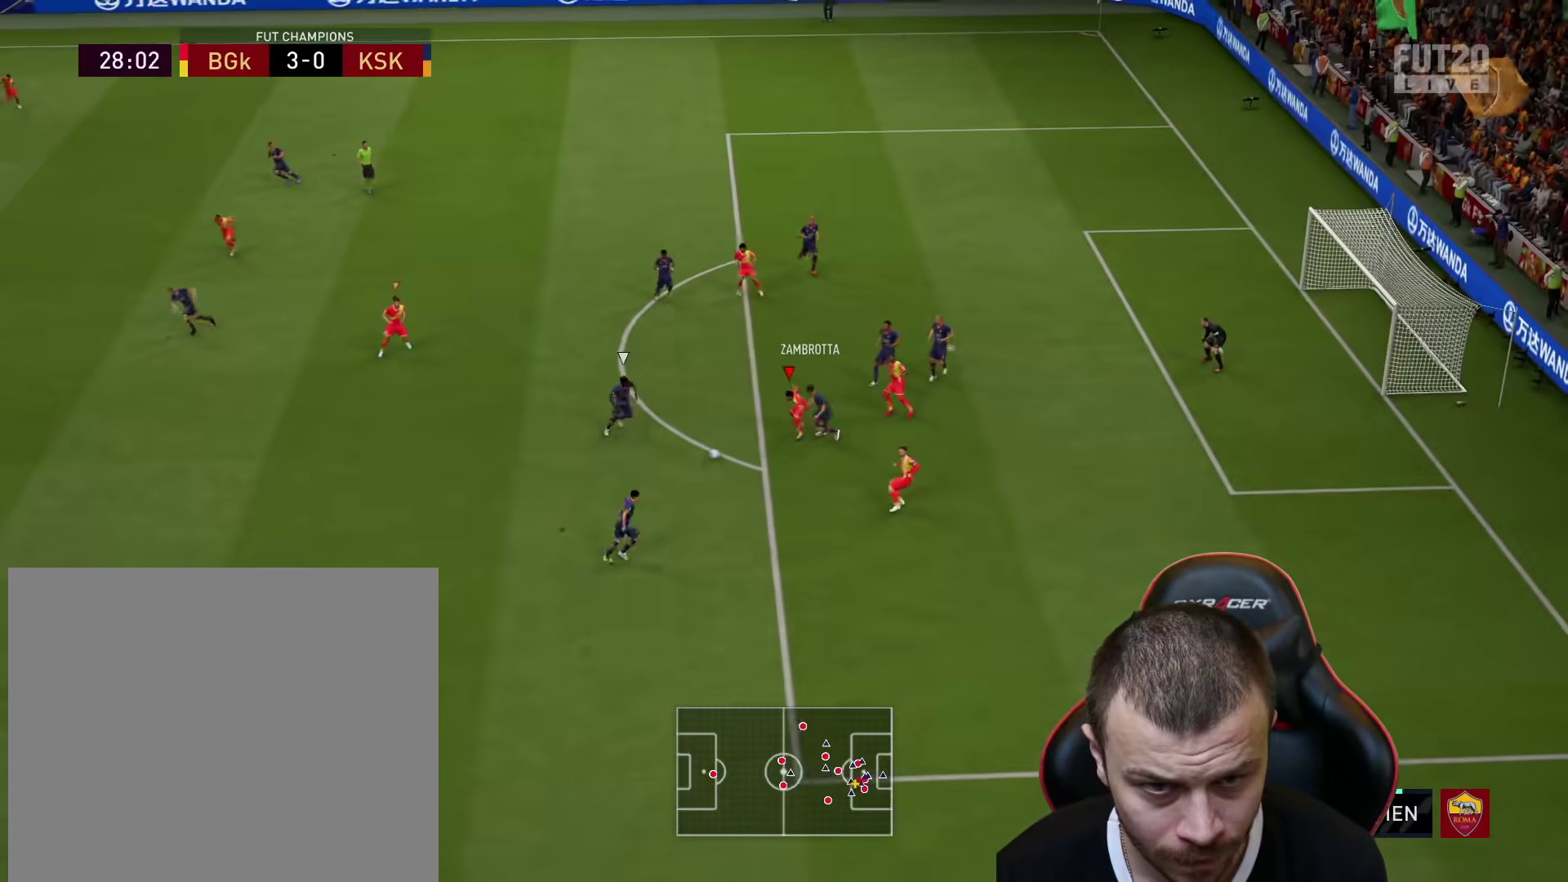
{"buttons": [], "left_stick": "up-left", "right_stick": "center", "events": [[384, "right_stick", "down-left"], [401, "left_stick", "up-left"], [467, "R2", "up"], [484, "right_stick", "center"]]}
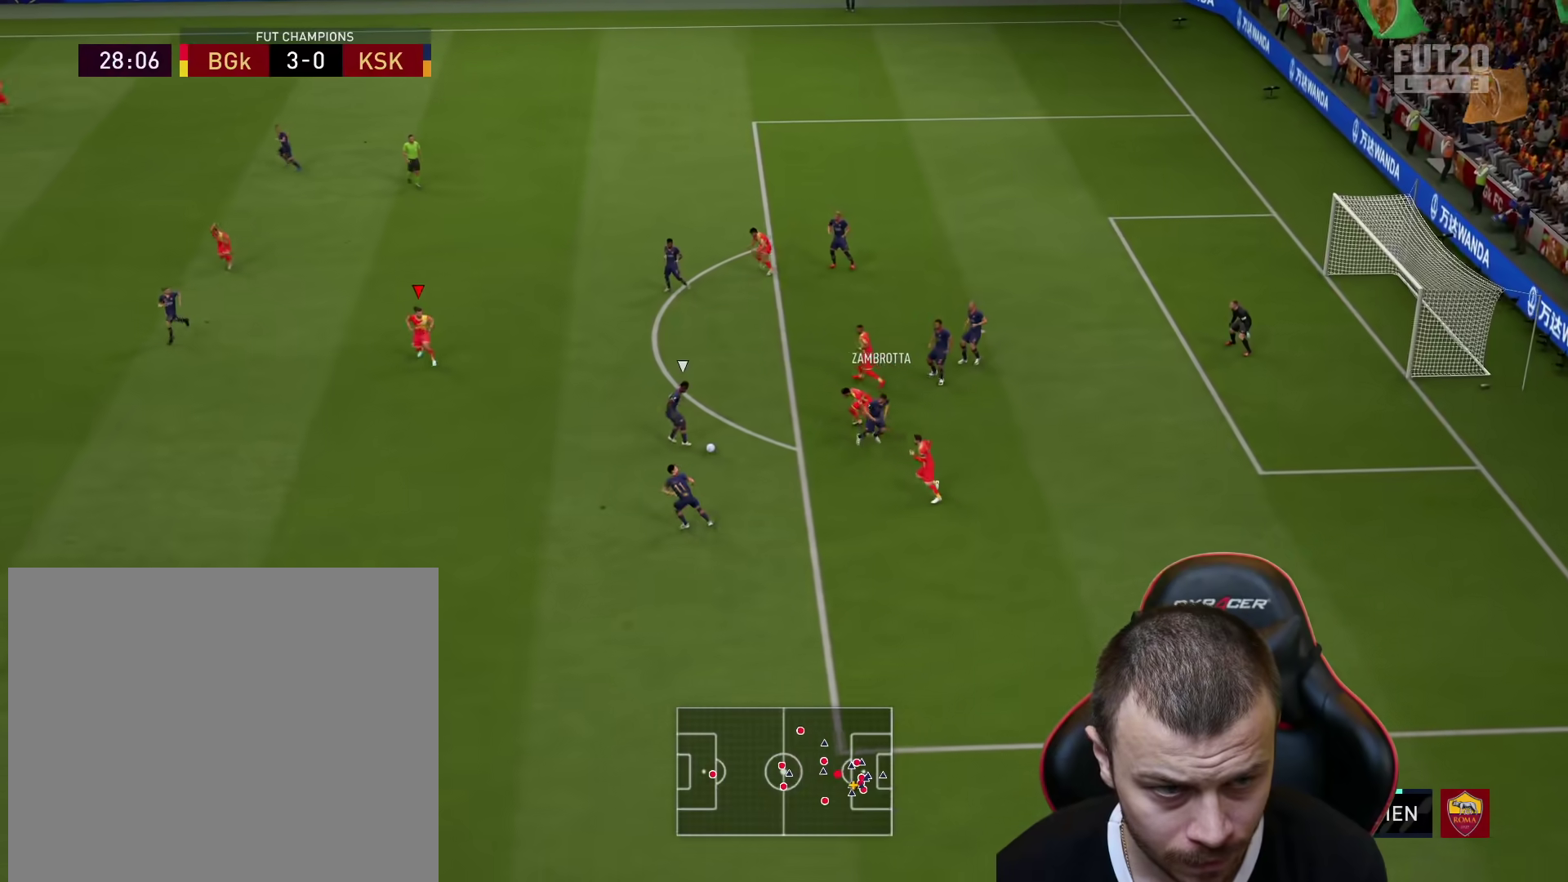
{"buttons": ["R1", "R2"], "left_stick": "up", "right_stick": "center", "events": [[17, "L2", "down"], [50, "left_stick", "up"], [167, "R1", "down"], [167, "R2", "down"], [217, "L2", "up"]]}